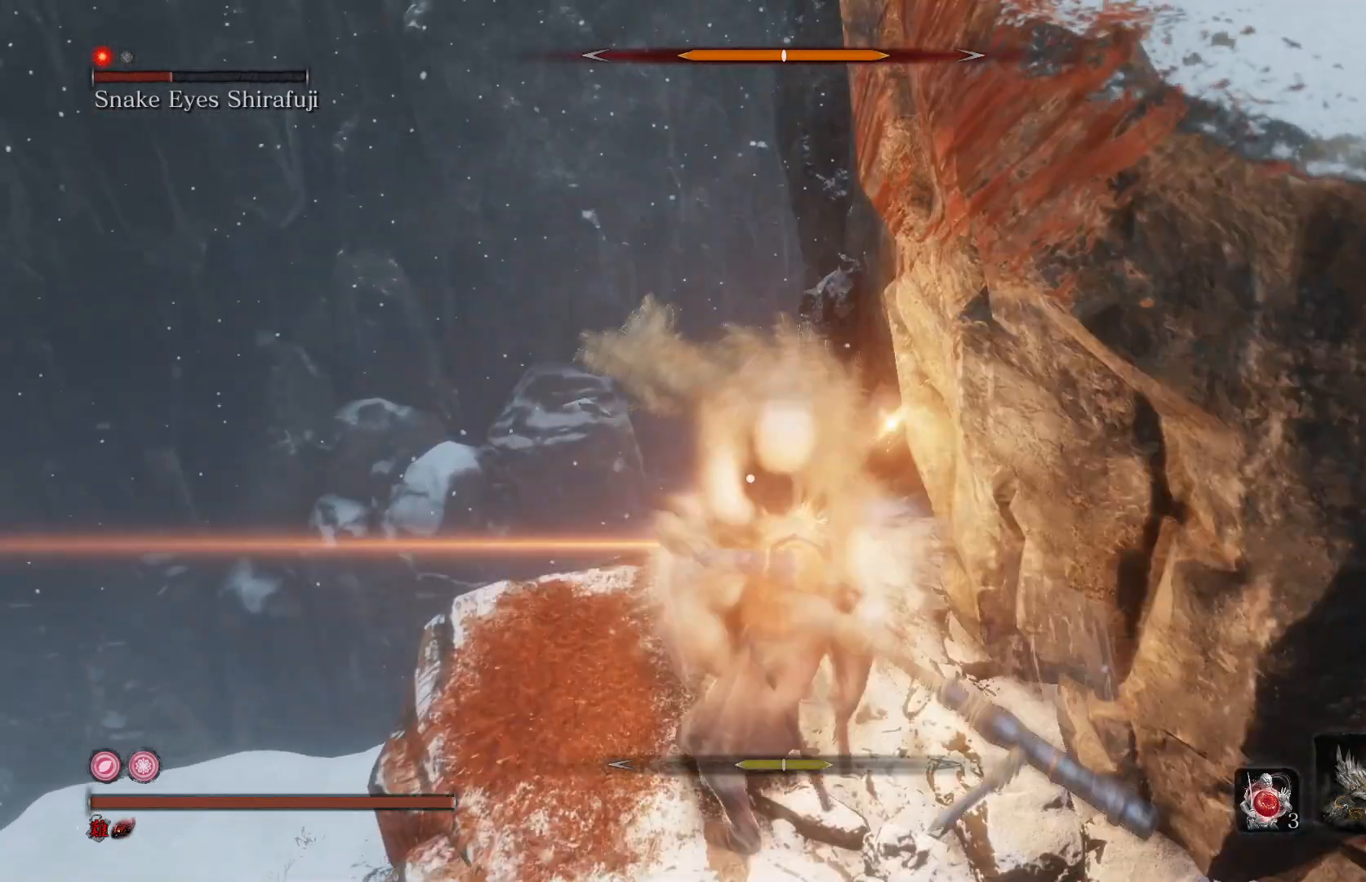
Gameplay with a controller (Xbox layout); each line is a JSON object with the inputs held at the frame after it. "events" lists button and stick changes between this image and that frame as [ms after this image, input, new state], when the widget could be followed in between.
{"buttons": [], "left_stick": "center", "right_stick": "center", "events": [[67, "R1", "down"], [200, "R1", "up"]]}
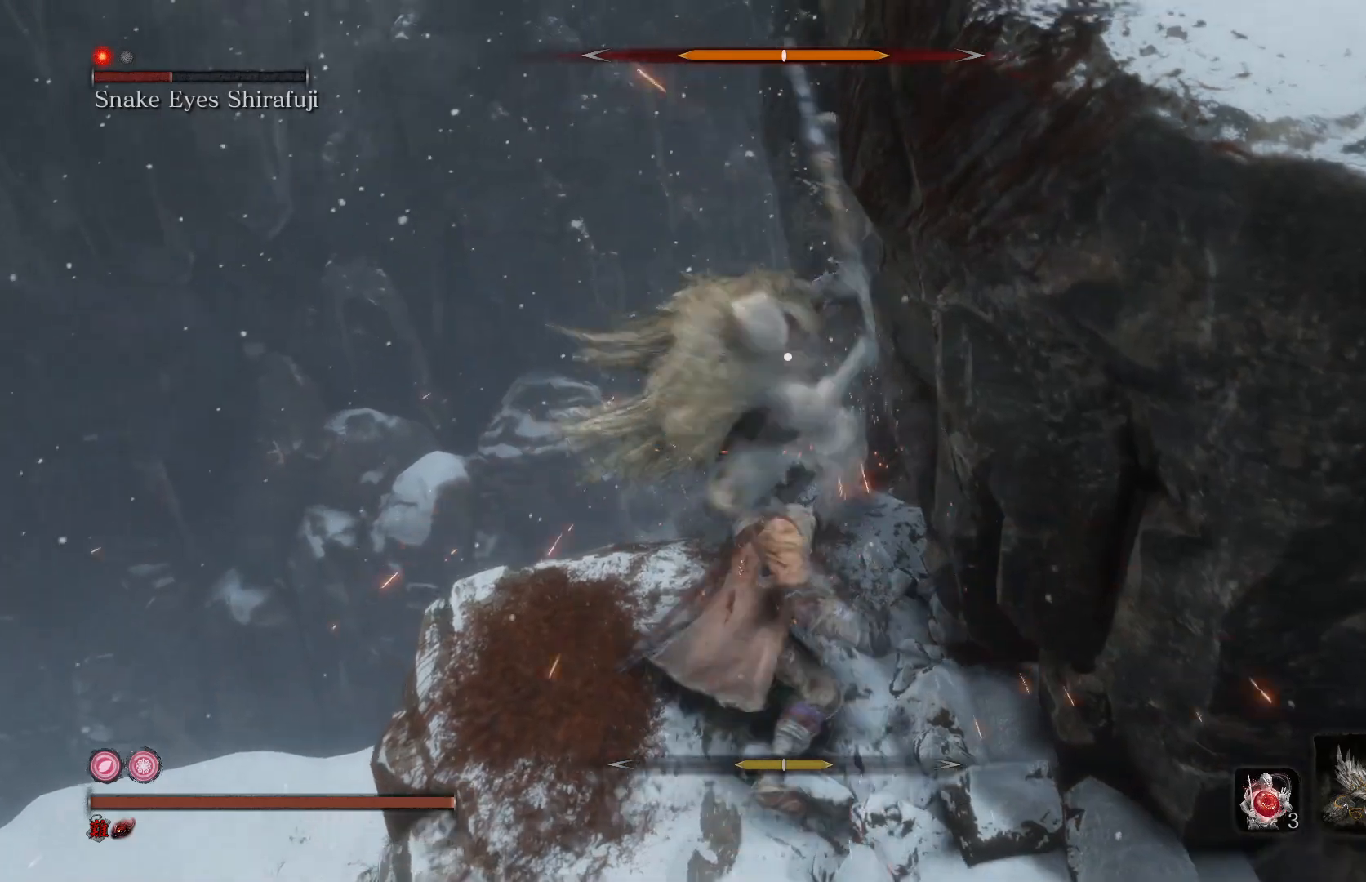
{"buttons": [], "left_stick": "center", "right_stick": "center", "events": [[233, "R1", "down"], [433, "R1", "up"]]}
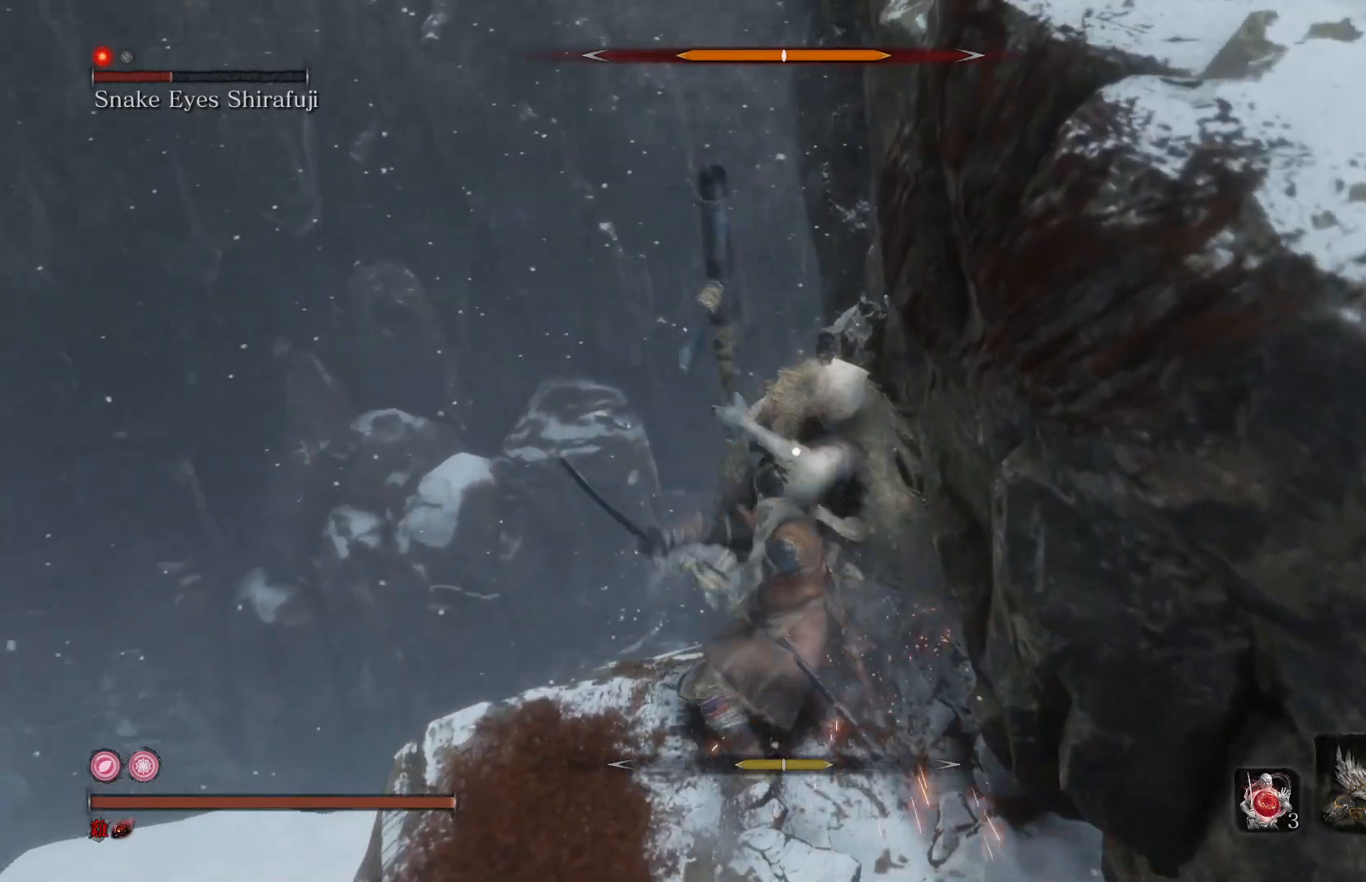
{"buttons": [], "left_stick": "down", "right_stick": "center", "events": [[167, "left_stick", "down-right"], [400, "left_stick", "down"]]}
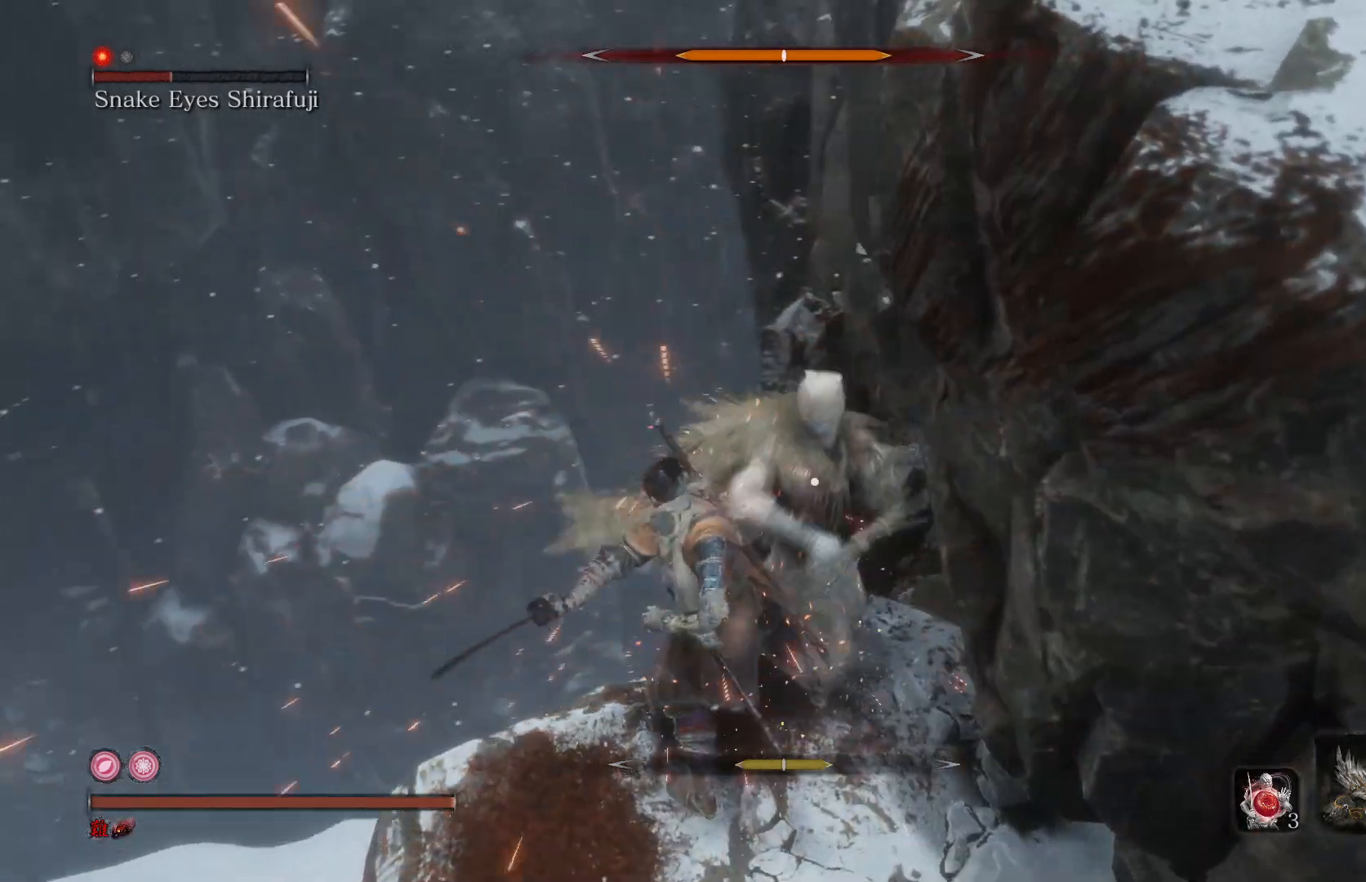
{"buttons": [], "left_stick": "center", "right_stick": "center", "events": [[333, "left_stick", "center"]]}
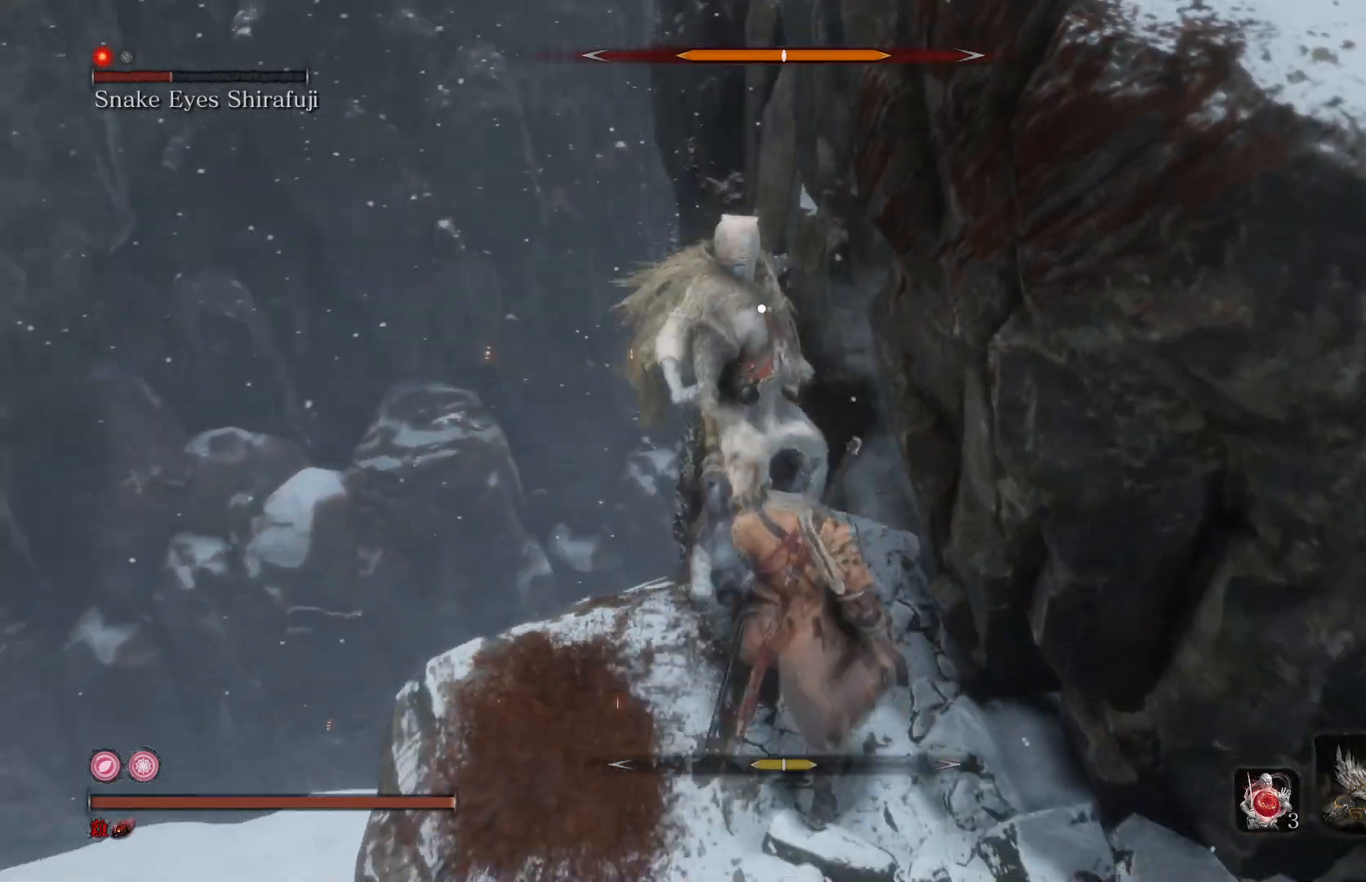
{"buttons": [], "left_stick": "center", "right_stick": "center", "events": [[33, "L1", "down"], [200, "L1", "up"], [333, "R1", "down"], [467, "R1", "up"]]}
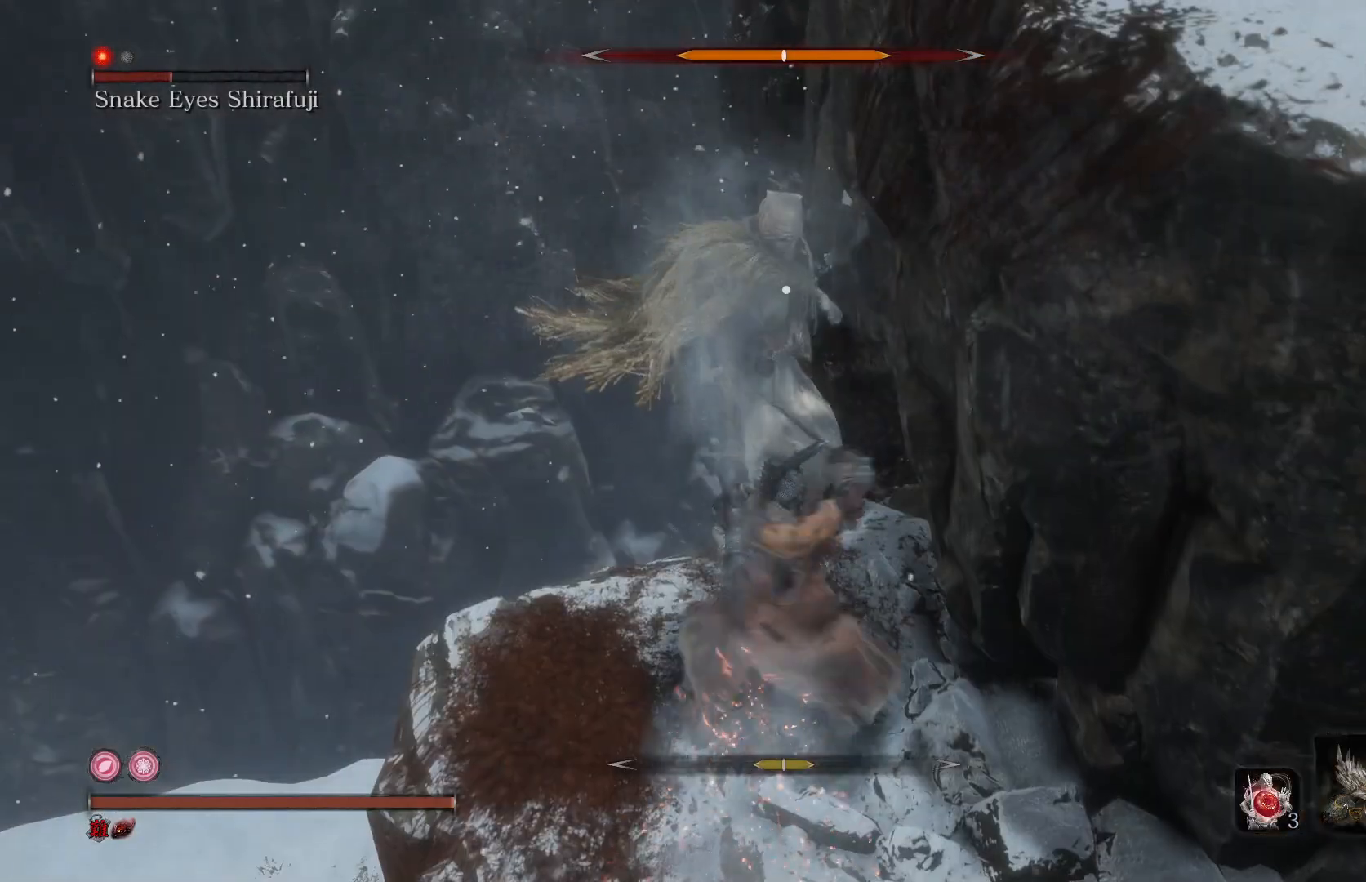
{"buttons": ["R1"], "left_stick": "center", "right_stick": "center", "events": [[433, "R1", "down"]]}
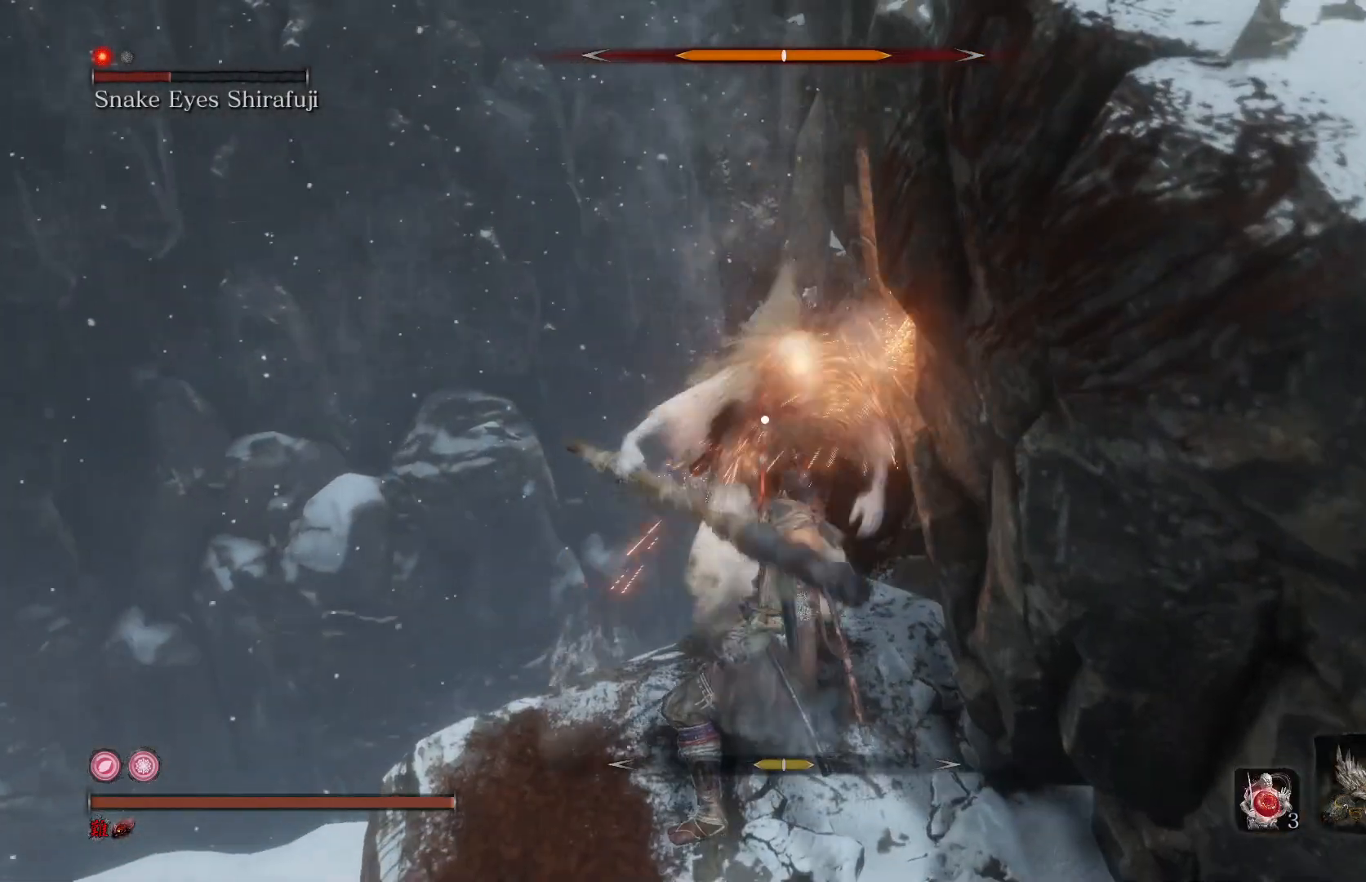
{"buttons": [], "left_stick": "center", "right_stick": "center", "events": [[67, "R1", "up"]]}
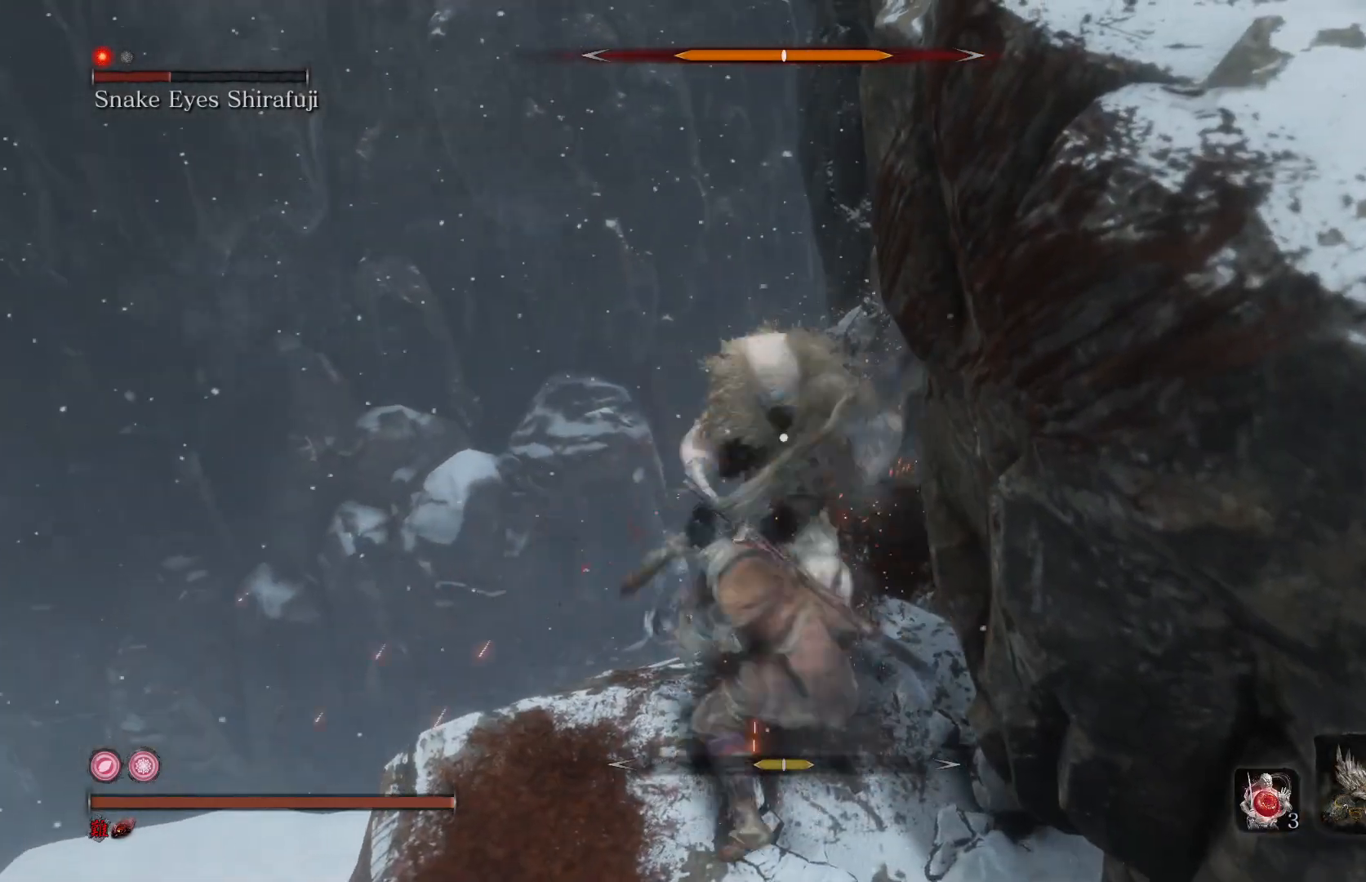
{"buttons": [], "left_stick": "center", "right_stick": "center", "events": [[100, "R1", "down"], [233, "R1", "up"]]}
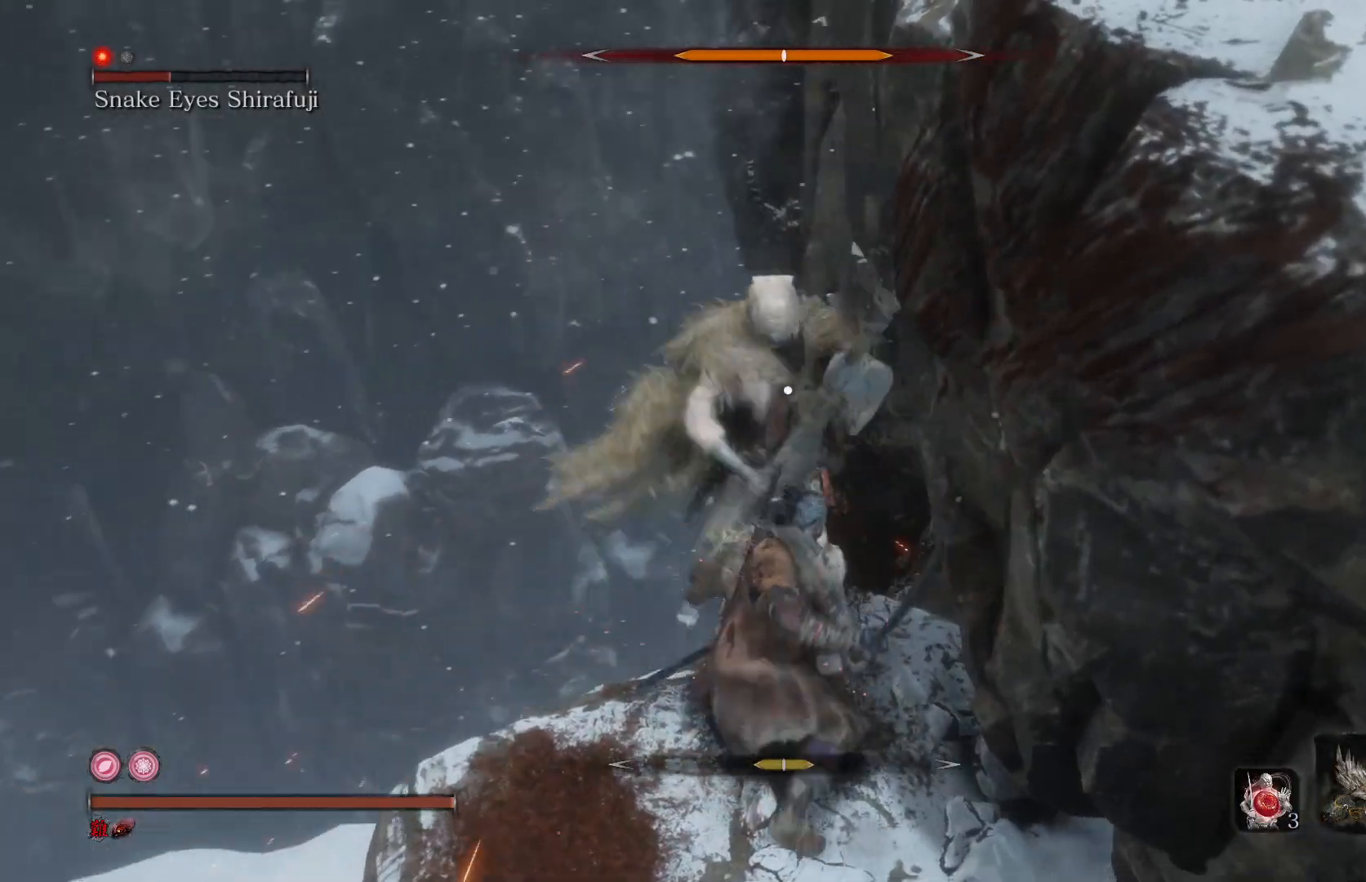
{"buttons": [], "left_stick": "down", "right_stick": "center", "events": [[33, "left_stick", "down"]]}
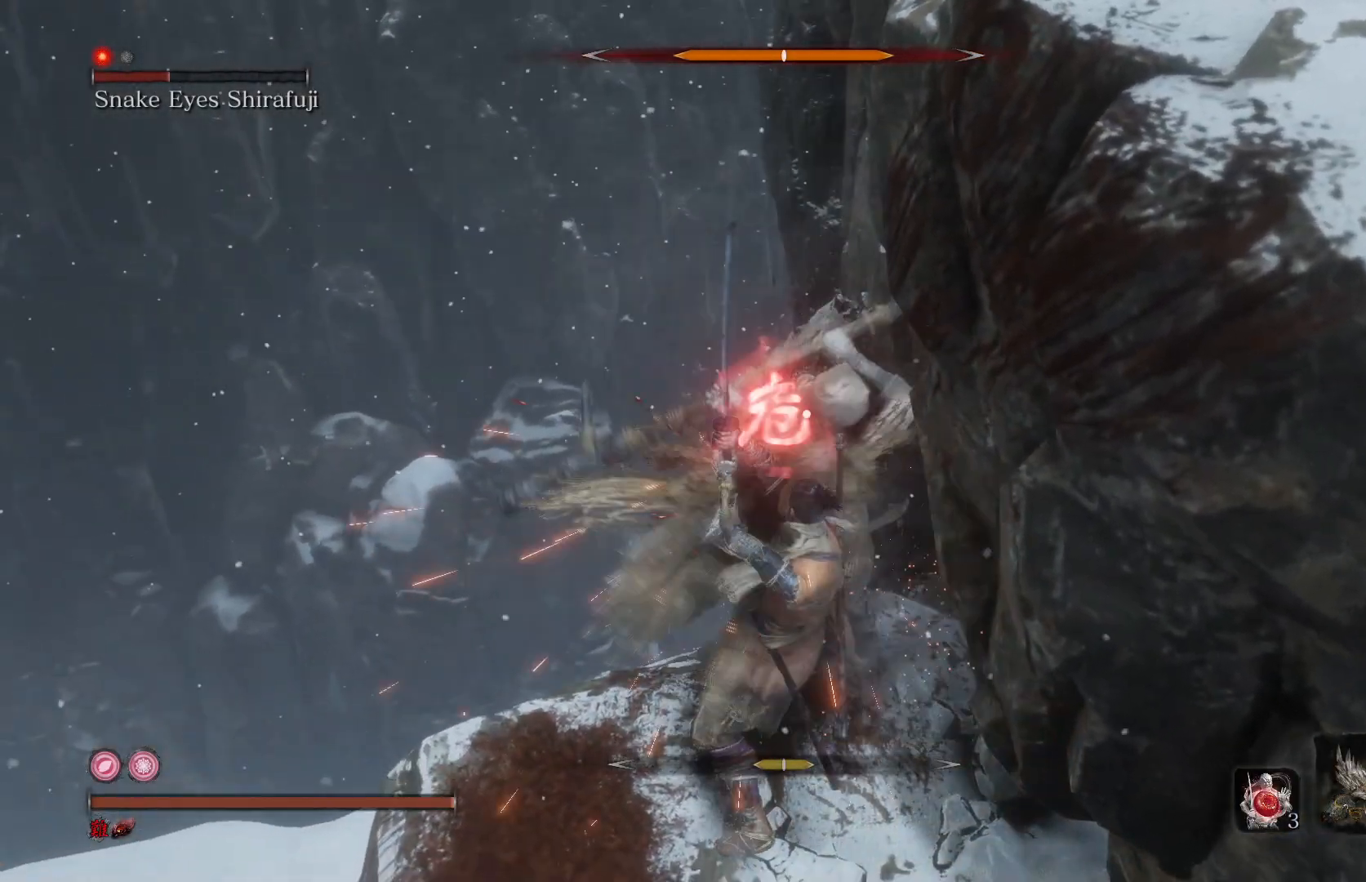
{"buttons": [], "left_stick": "center", "right_stick": "center", "events": [[367, "left_stick", "center"]]}
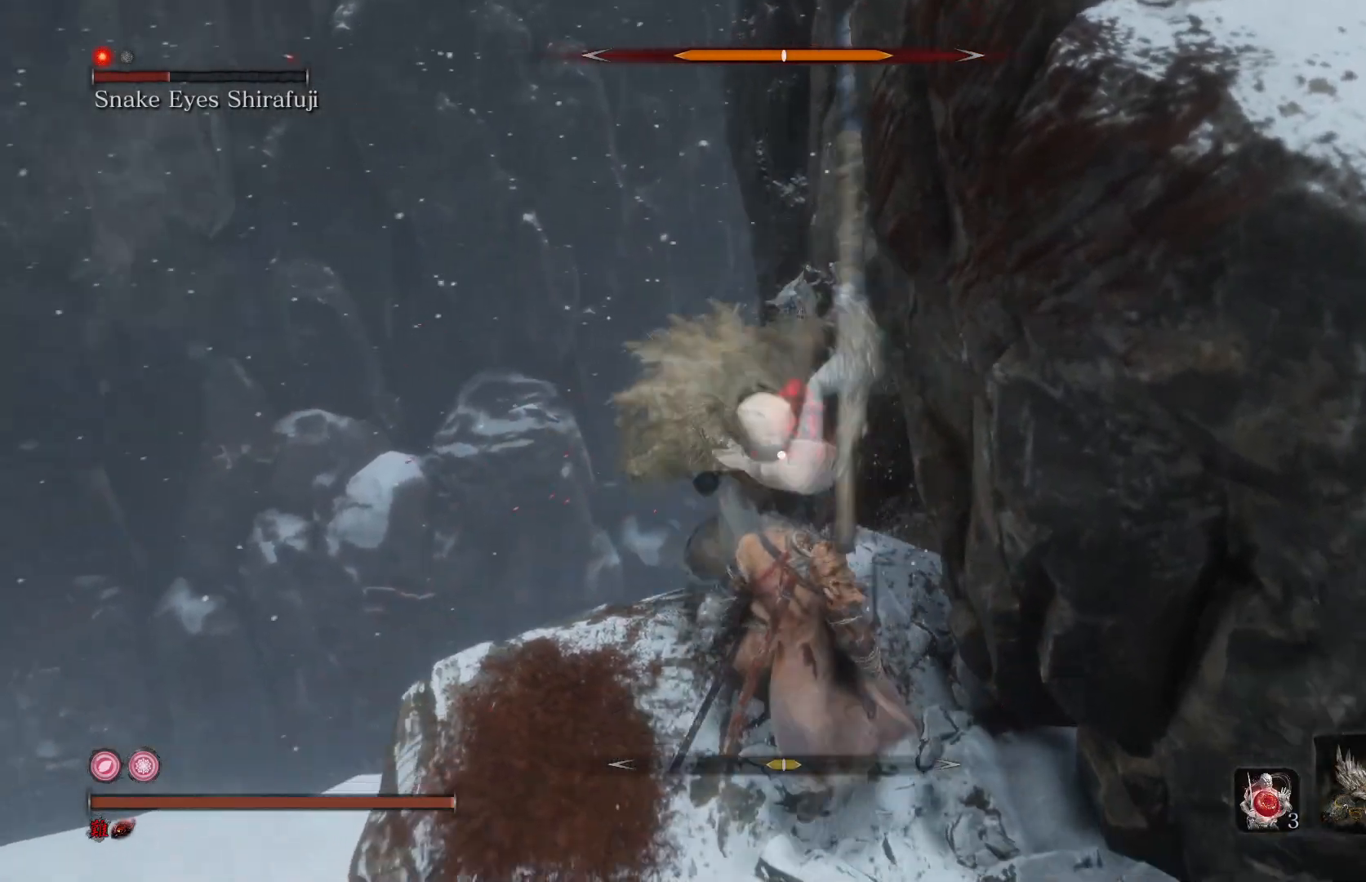
{"buttons": ["L1"], "left_stick": "center", "right_stick": "center", "events": [[300, "L1", "down"]]}
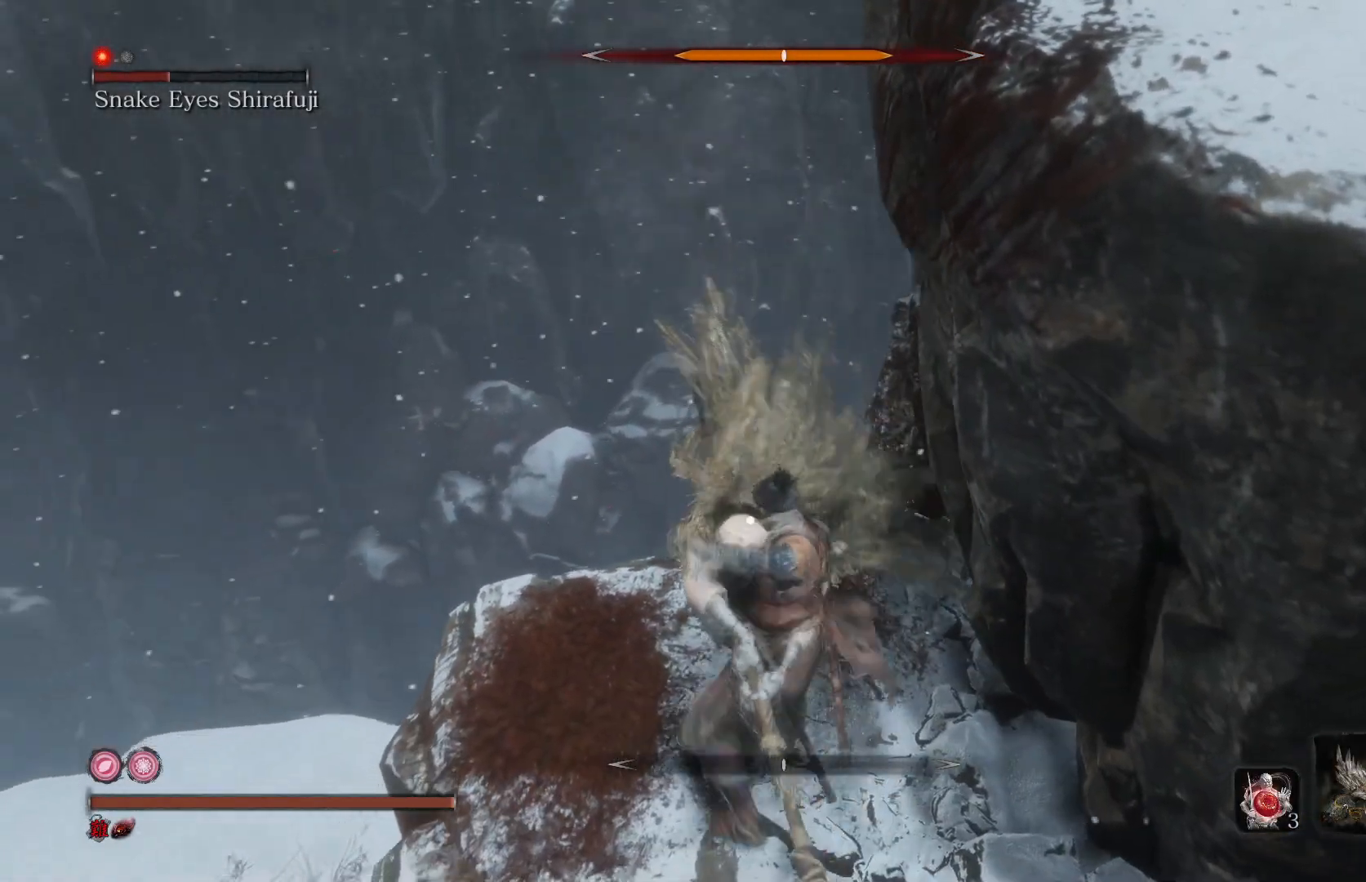
{"buttons": [], "left_stick": "center", "right_stick": "center", "events": [[33, "L1", "up"], [233, "R1", "down"], [367, "R1", "up"]]}
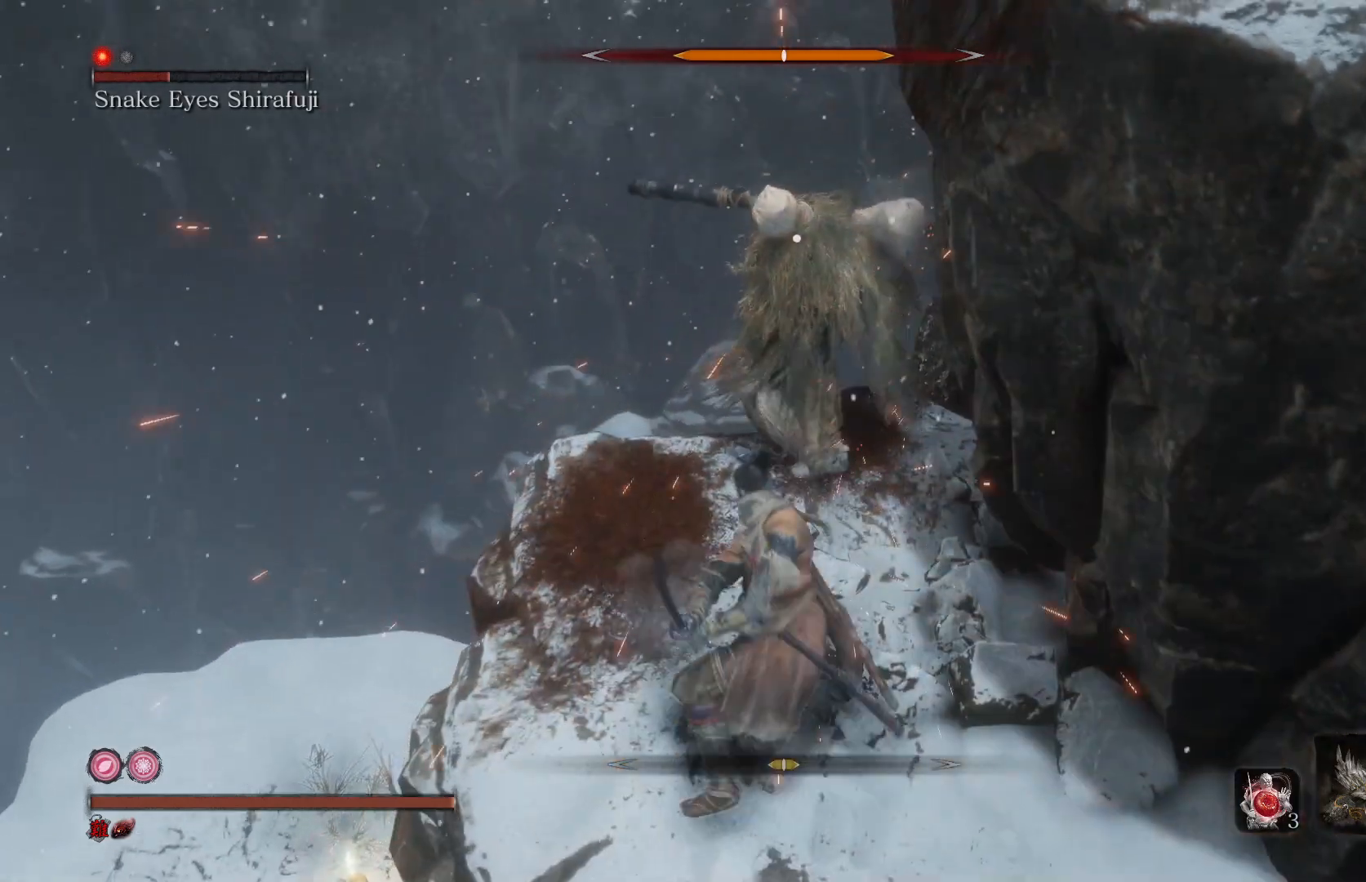
{"buttons": [], "left_stick": "center", "right_stick": "center", "events": [[300, "R1", "down"], [433, "R1", "up"]]}
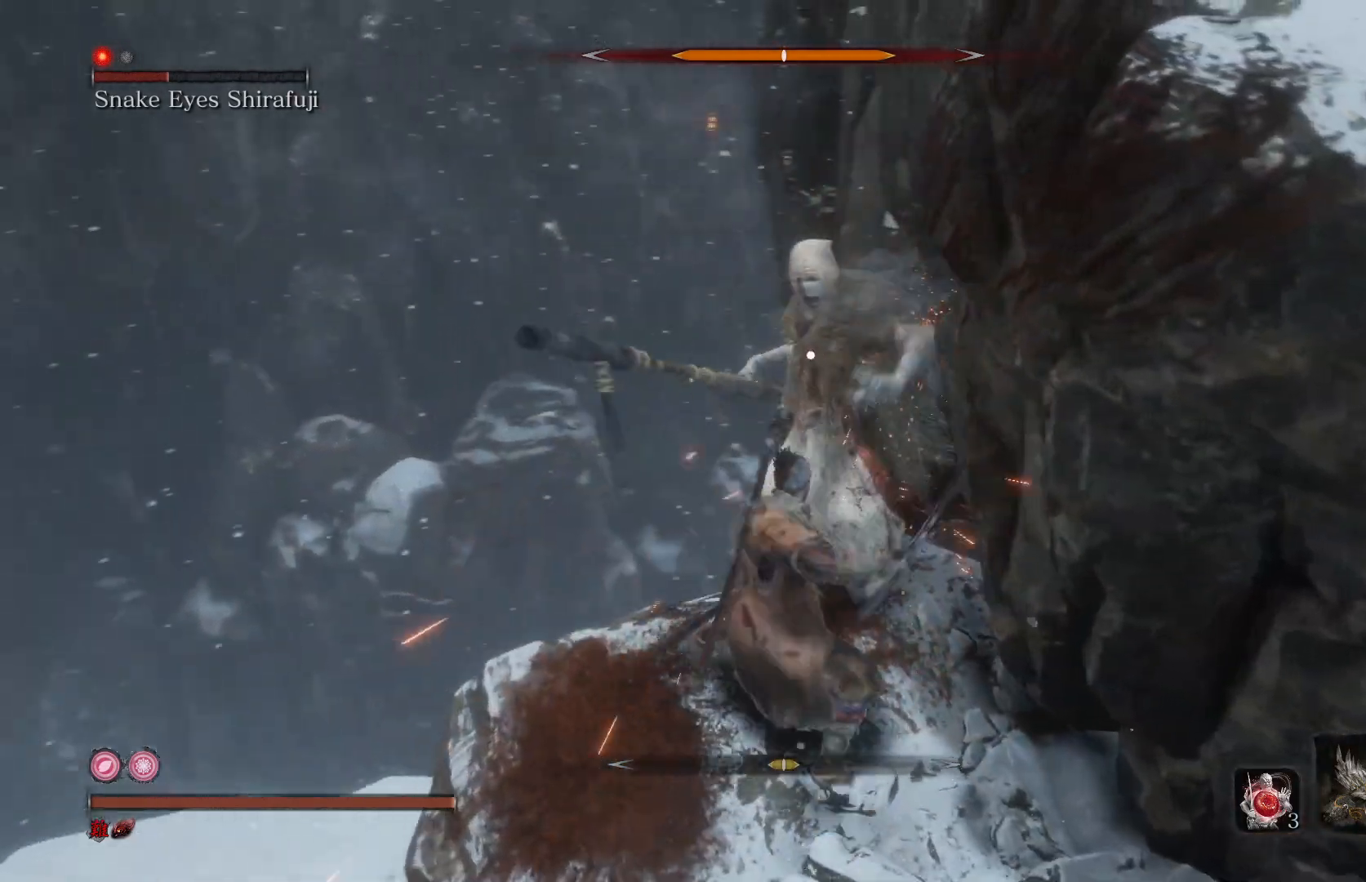
{"buttons": ["R1"], "left_stick": "center", "right_stick": "center", "events": [[400, "R1", "down"]]}
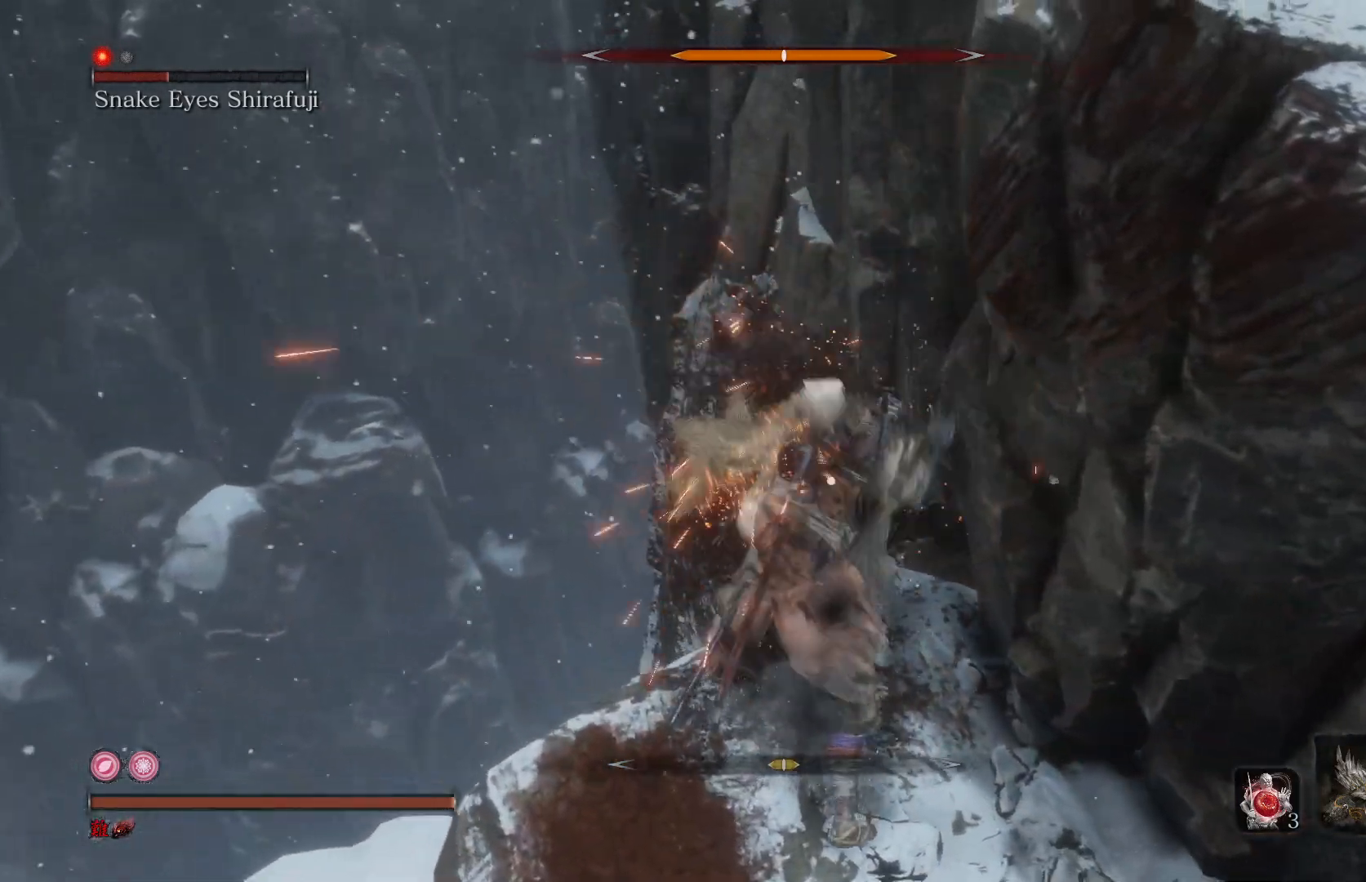
{"buttons": [], "left_stick": "down", "right_stick": "center", "events": [[33, "R1", "up"], [200, "left_stick", "down-right"], [500, "left_stick", "down"]]}
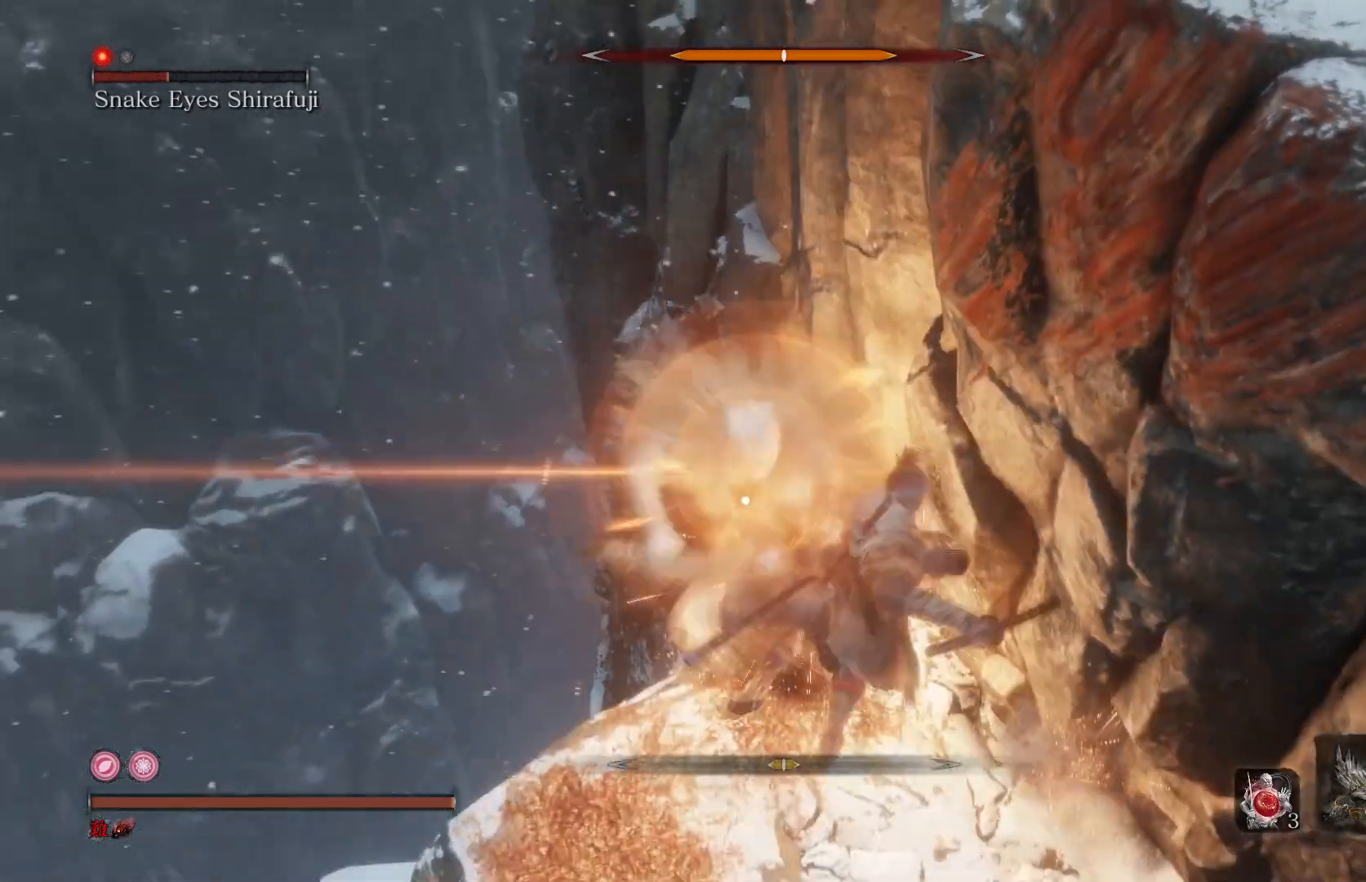
{"buttons": [], "left_stick": "down", "right_stick": "center", "events": []}
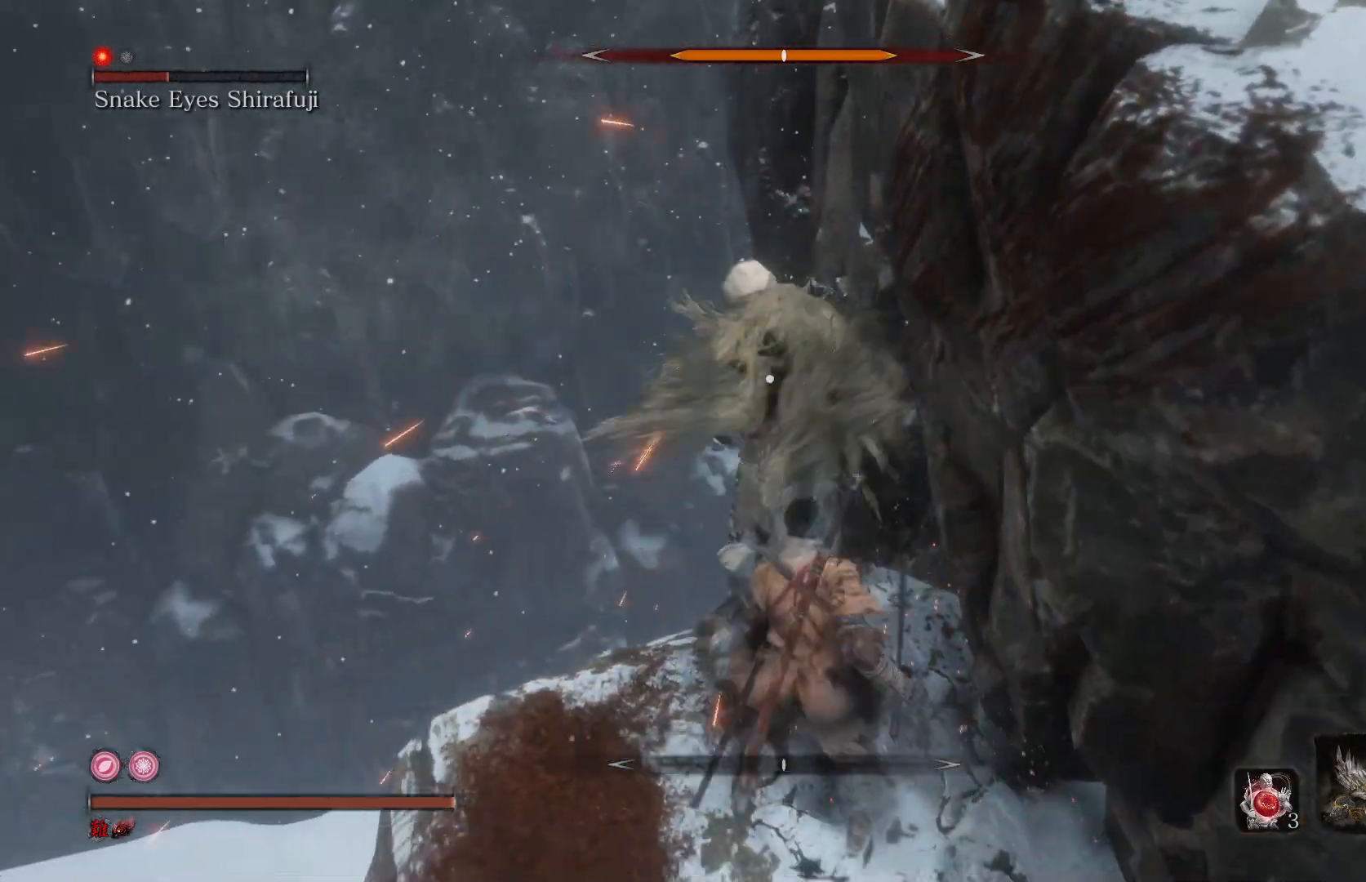
{"buttons": [], "left_stick": "center", "right_stick": "center", "events": [[33, "left_stick", "center"], [267, "L1", "down"], [433, "L1", "up"]]}
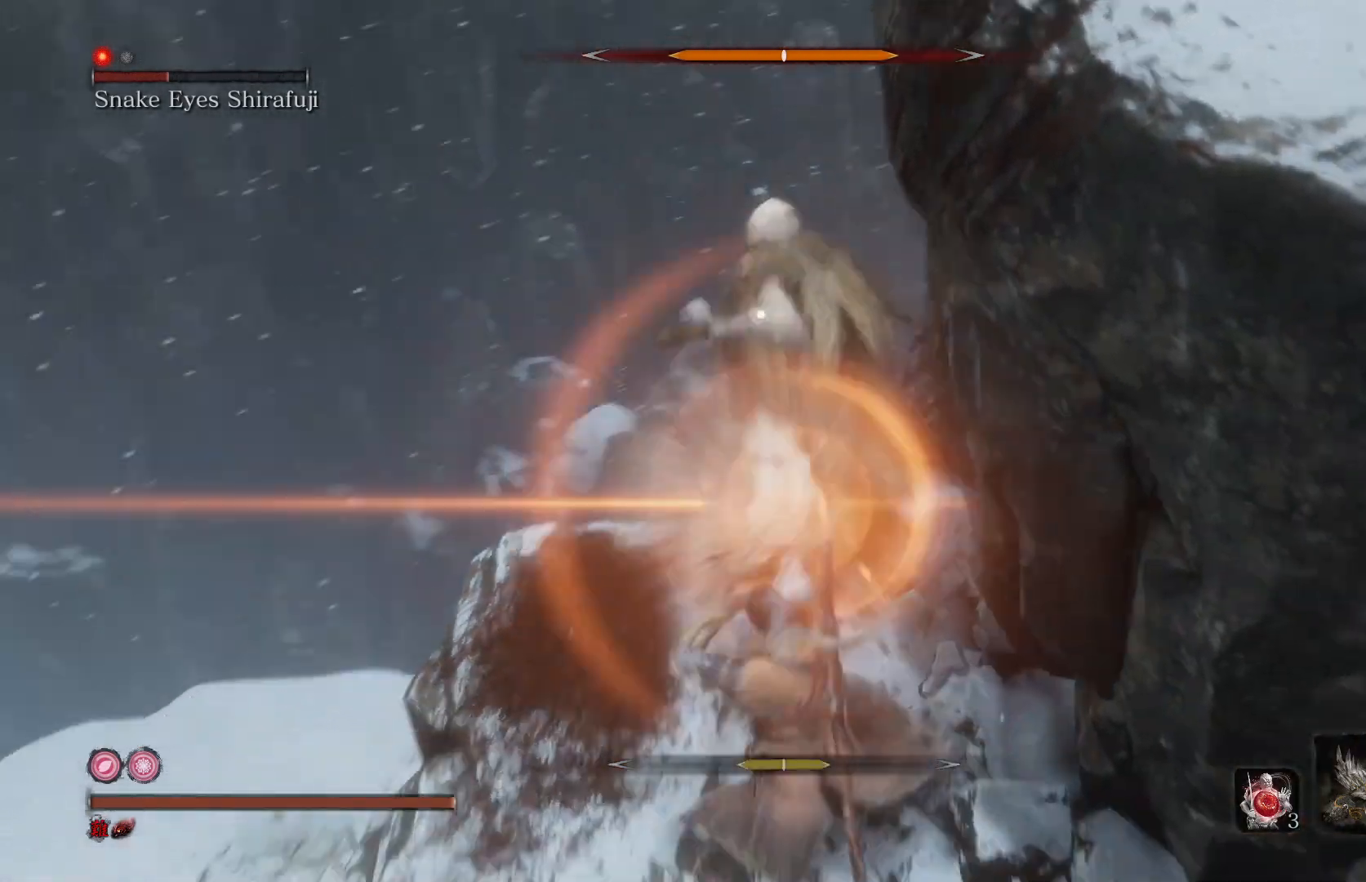
{"buttons": ["R1"], "left_stick": "center", "right_stick": "center", "events": [[67, "R1", "down"]]}
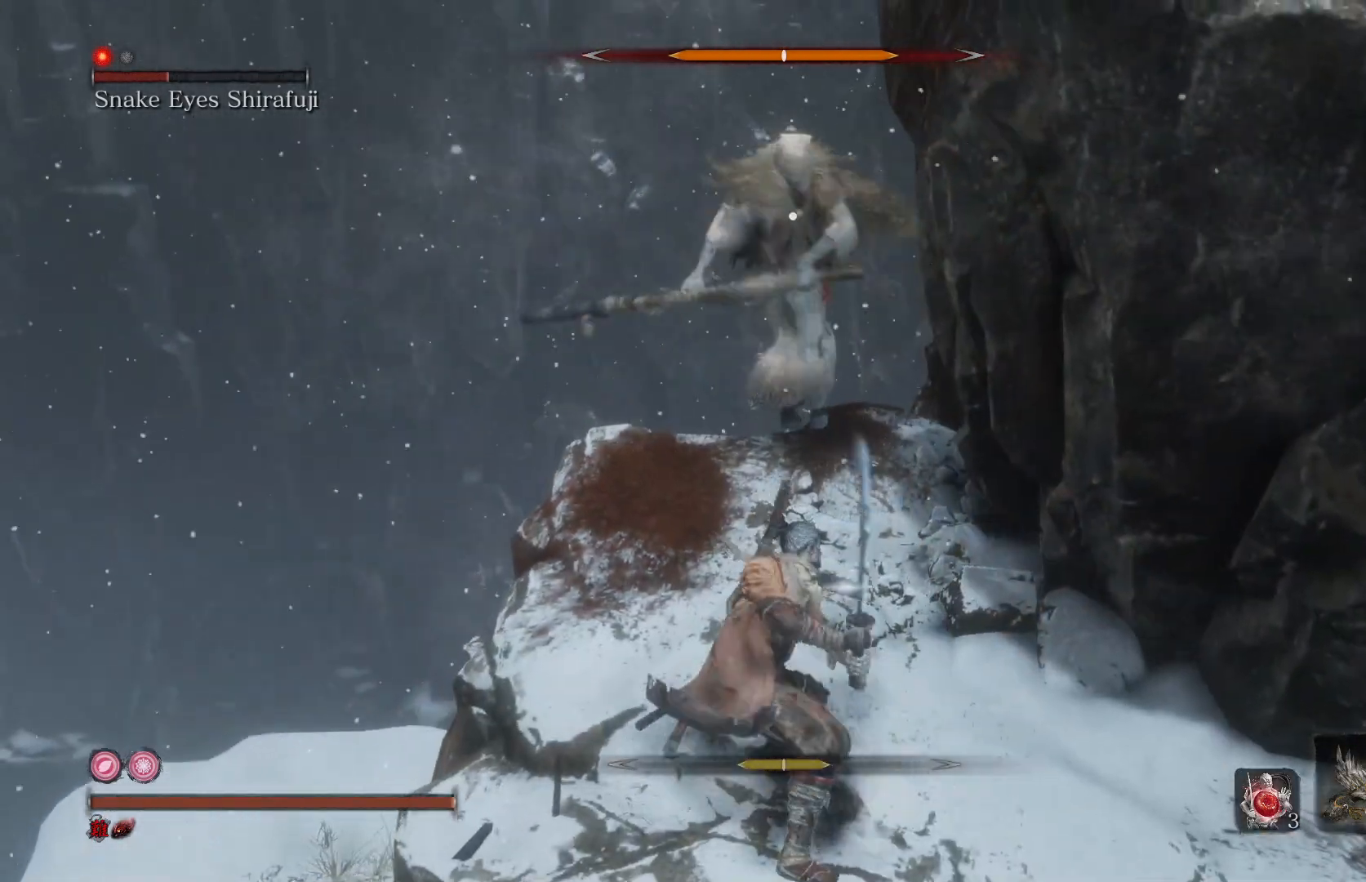
{"buttons": ["R1"], "left_stick": "center", "right_stick": "center", "events": [[300, "R1", "up"], [433, "R1", "down"]]}
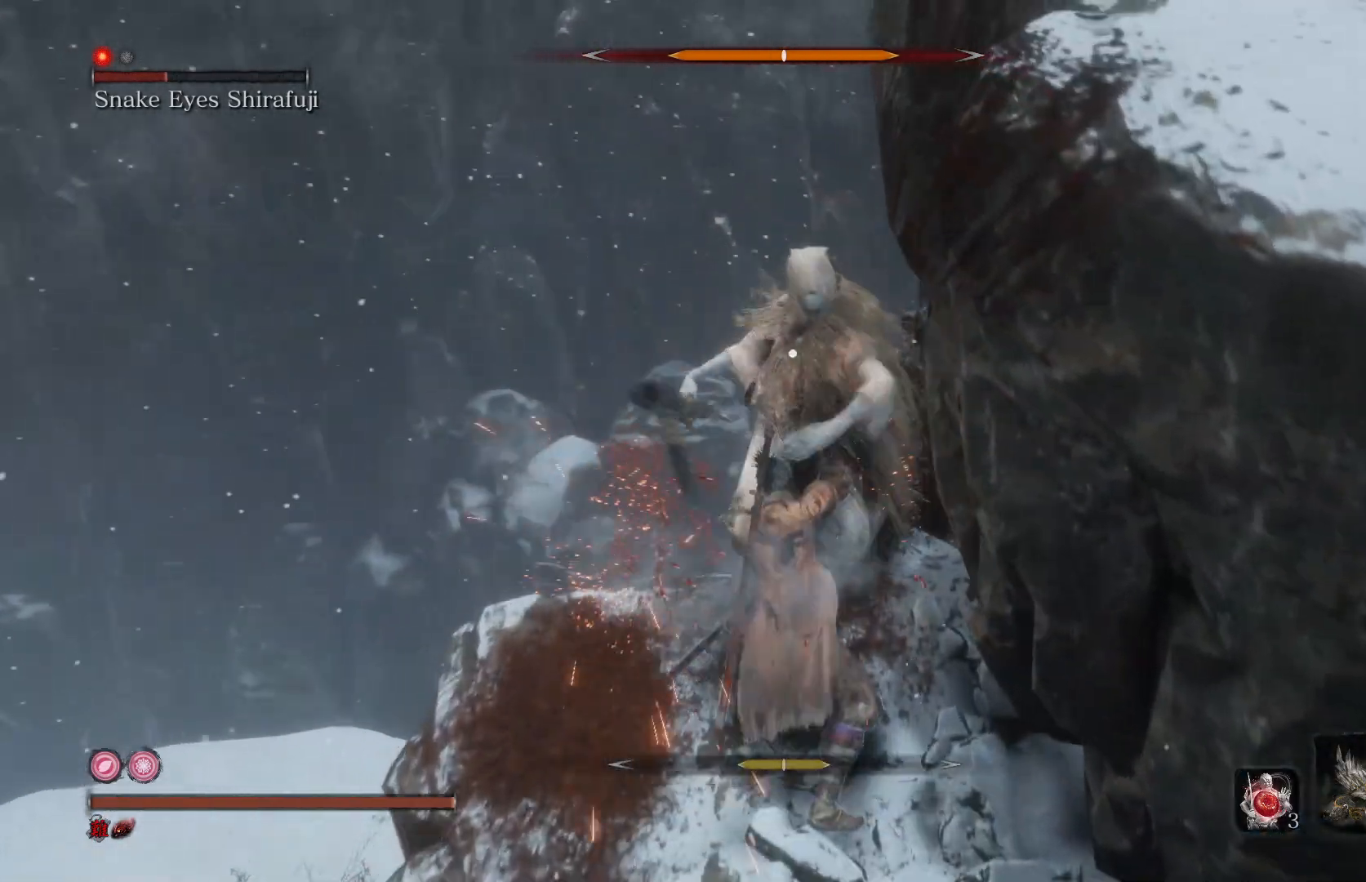
{"buttons": [], "left_stick": "center", "right_stick": "center", "events": [[67, "R1", "up"]]}
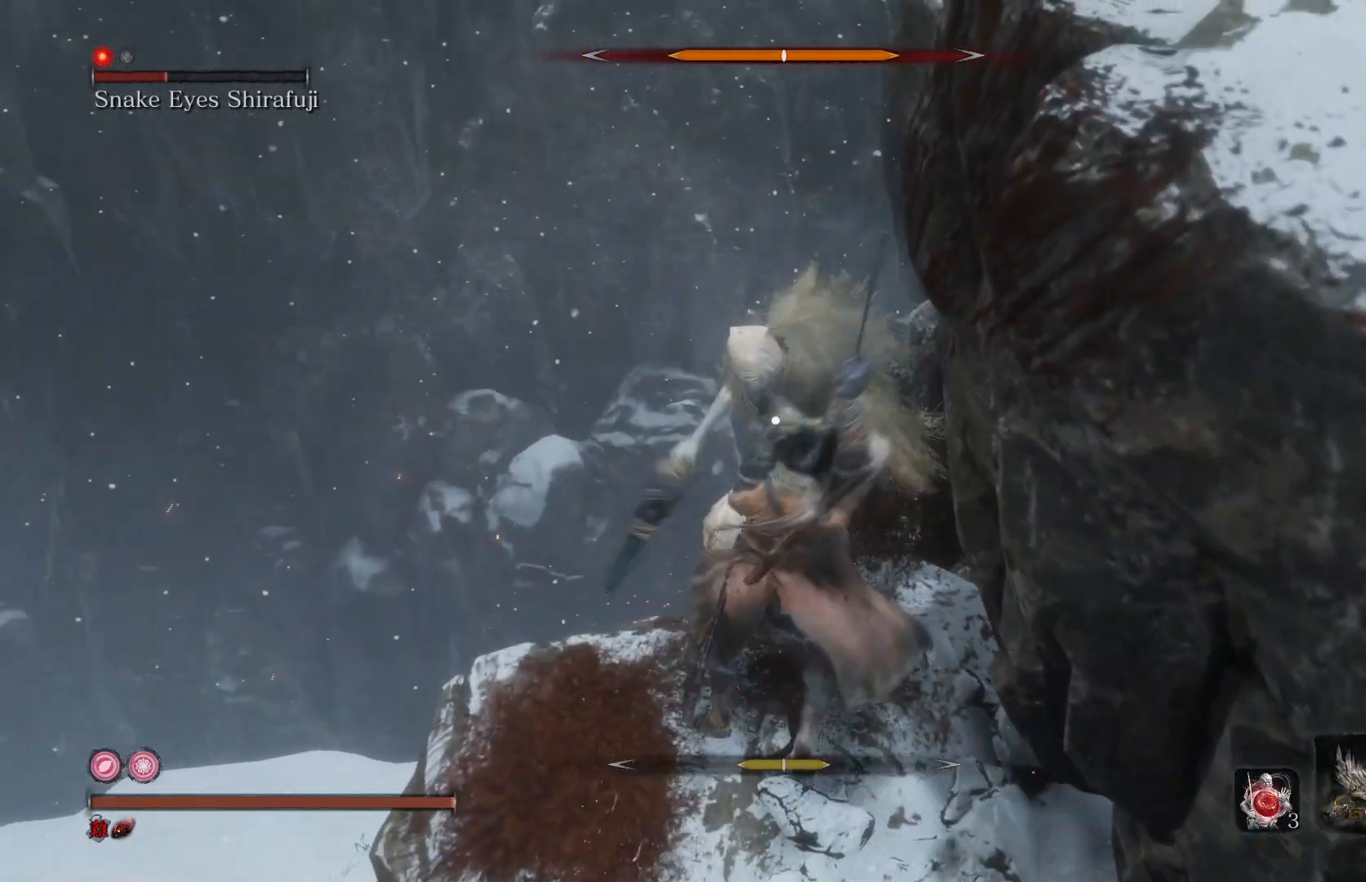
{"buttons": [], "left_stick": "center", "right_stick": "center", "events": [[167, "R1", "down"], [333, "R1", "up"]]}
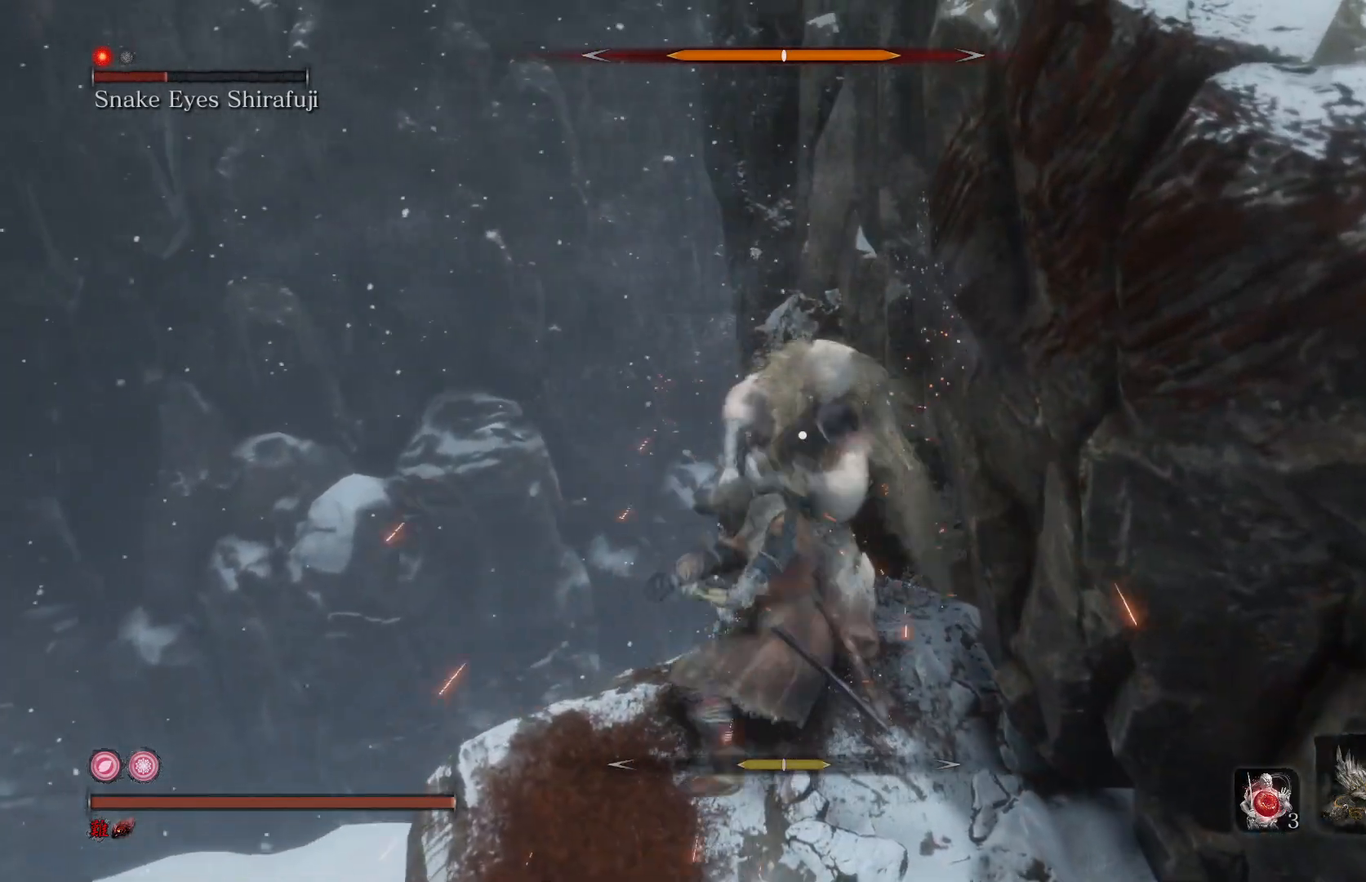
{"buttons": [], "left_stick": "down", "right_stick": "center", "events": [[67, "left_stick", "right"], [200, "left_stick", "down-right"], [467, "left_stick", "down"]]}
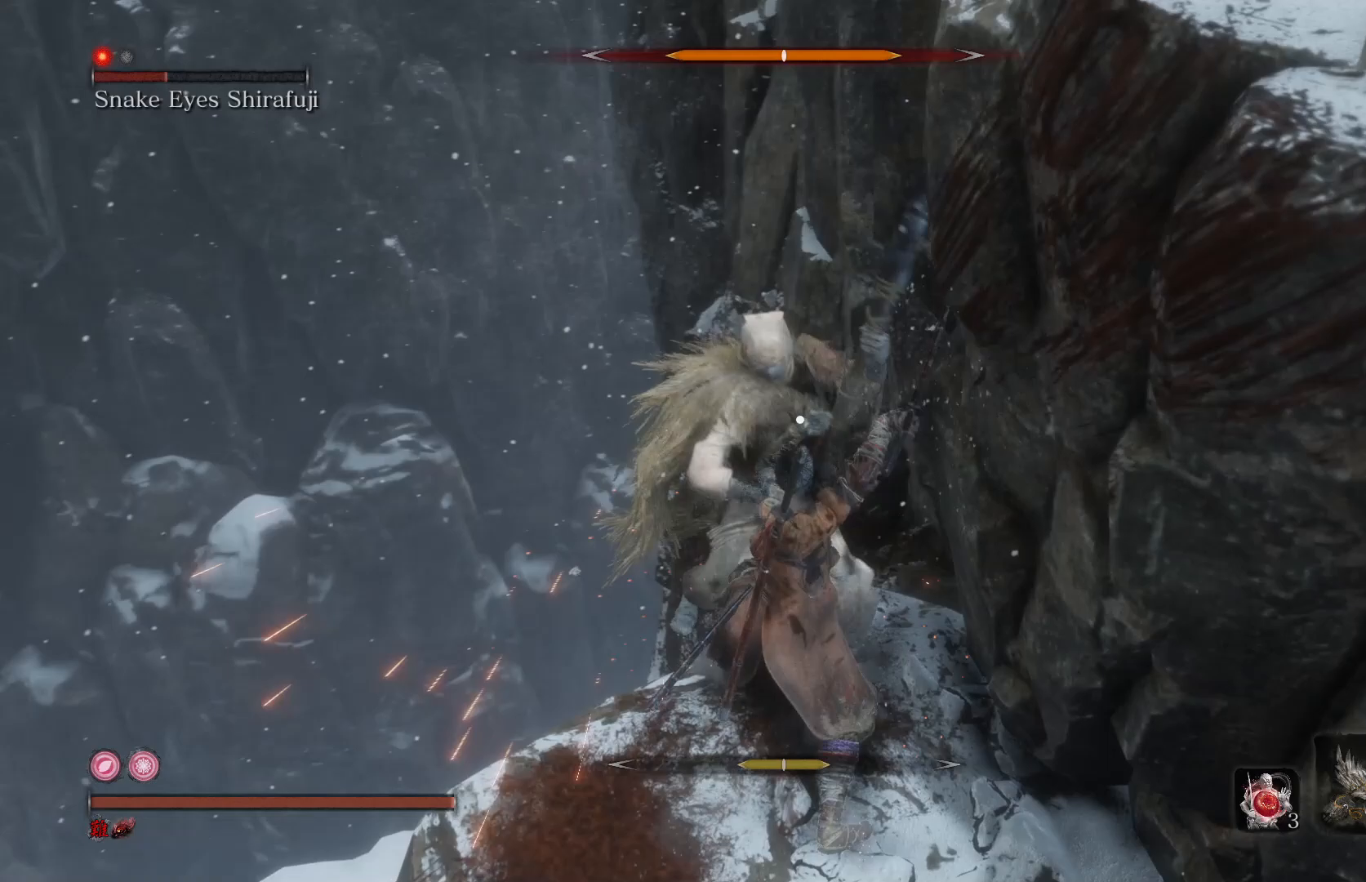
{"buttons": [], "left_stick": "center", "right_stick": "center", "events": [[300, "left_stick", "center"]]}
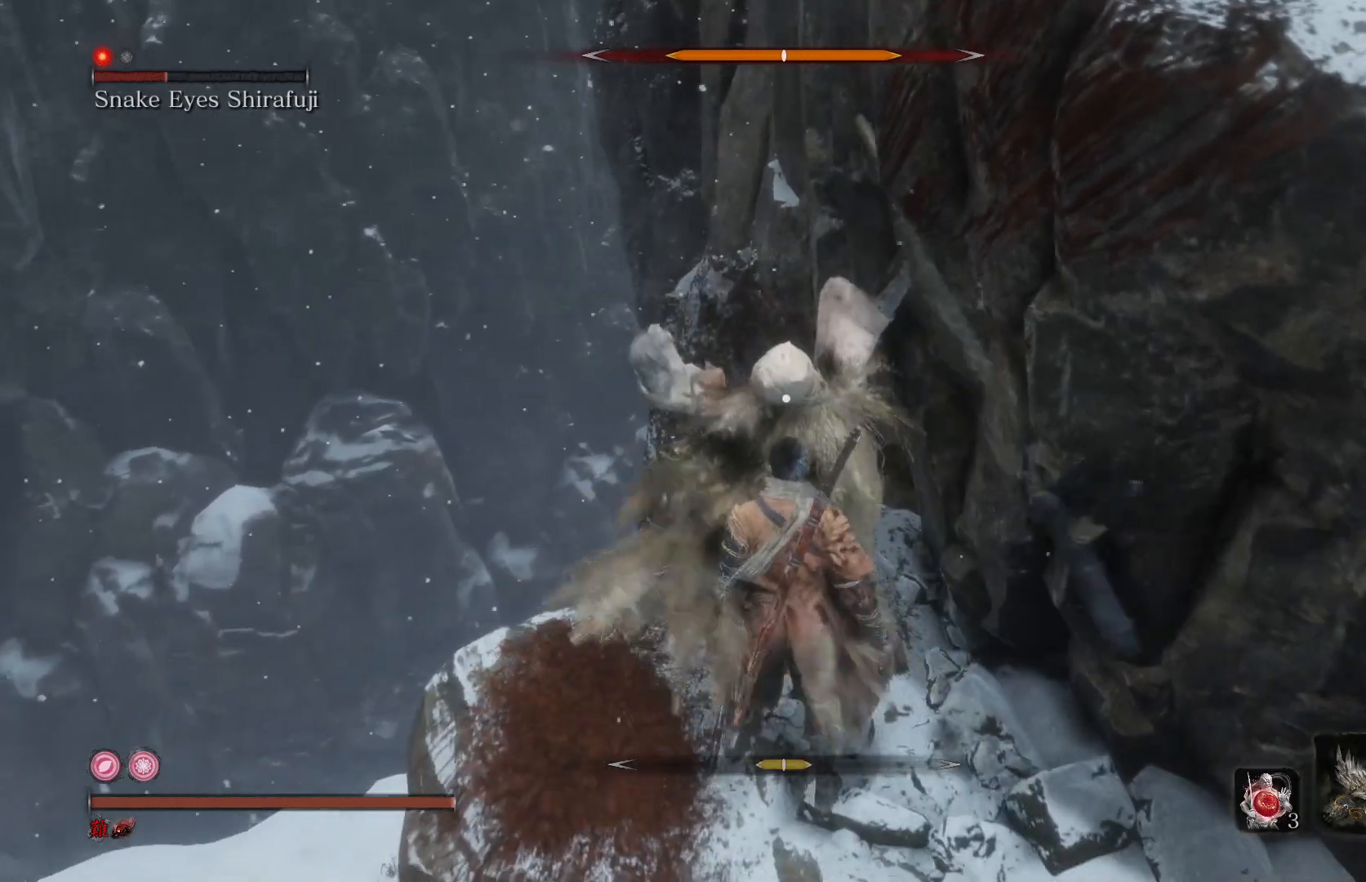
{"buttons": [], "left_stick": "center", "right_stick": "center", "events": [[333, "L1", "down"], [433, "L1", "up"]]}
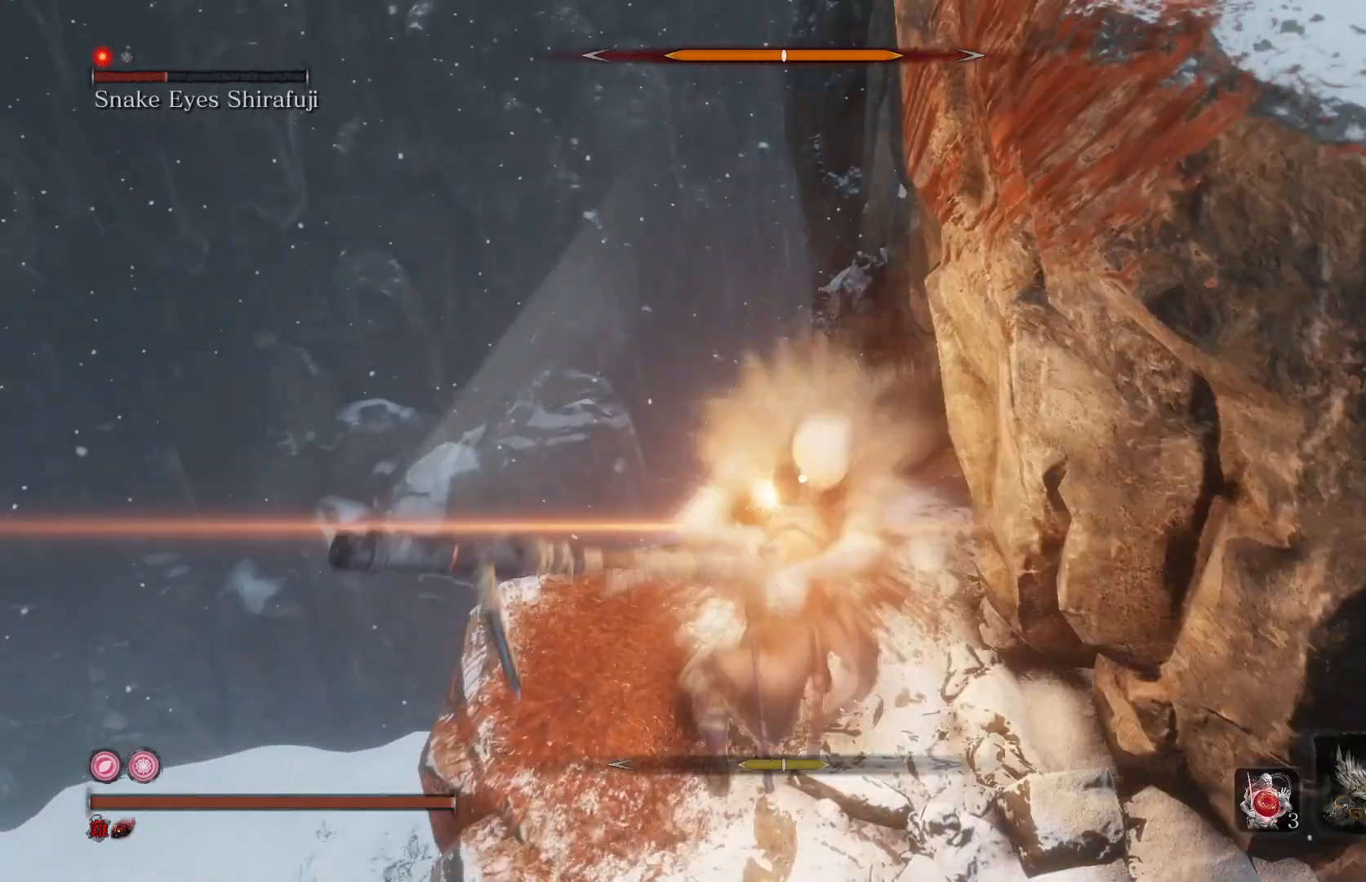
{"buttons": [], "left_stick": "center", "right_stick": "center", "events": [[133, "R1", "down"], [233, "R1", "up"]]}
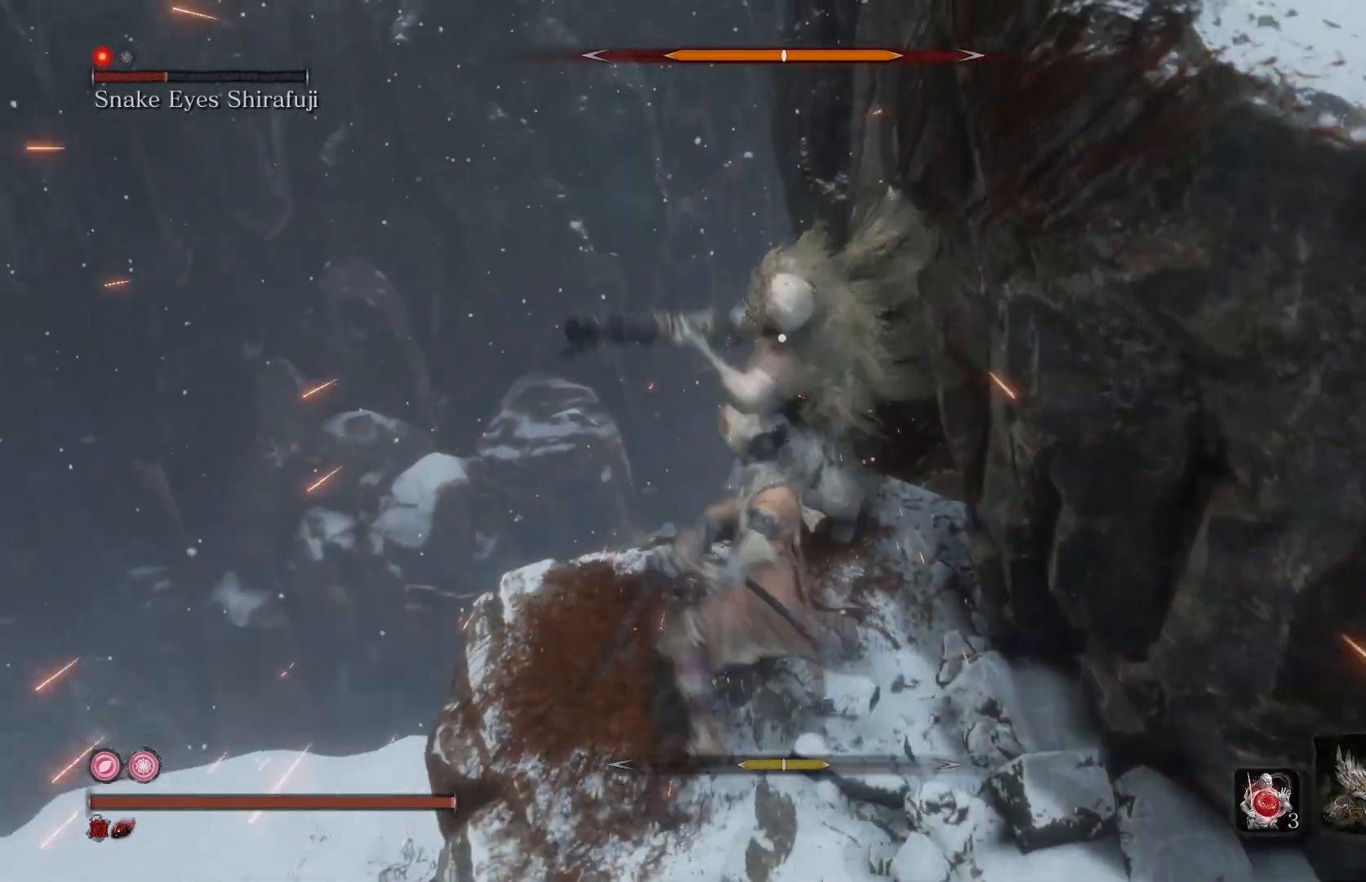
{"buttons": [], "left_stick": "center", "right_stick": "center", "events": [[200, "R1", "down"], [333, "R1", "up"]]}
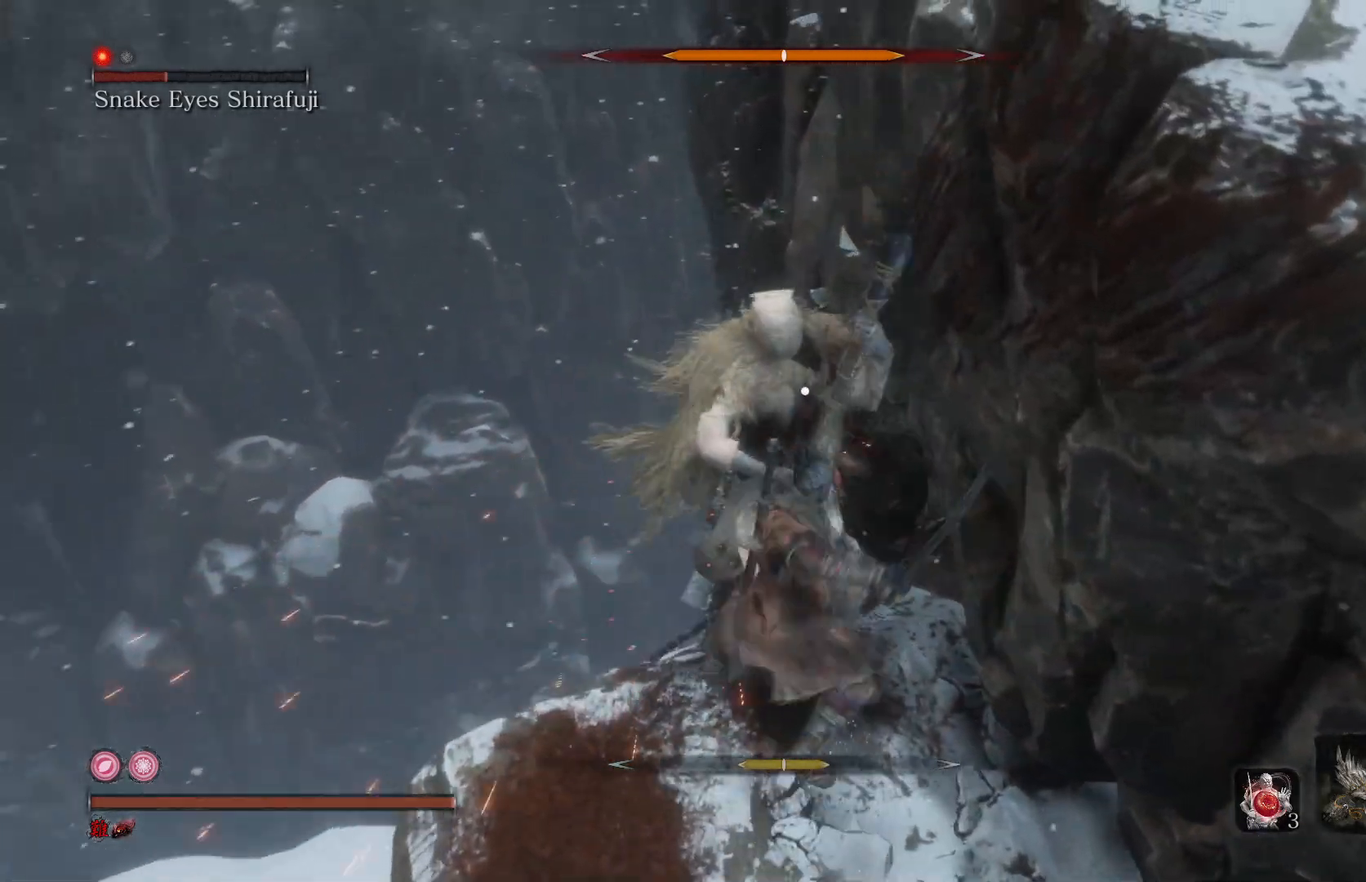
{"buttons": [], "left_stick": "down", "right_stick": "center", "events": [[100, "left_stick", "down"]]}
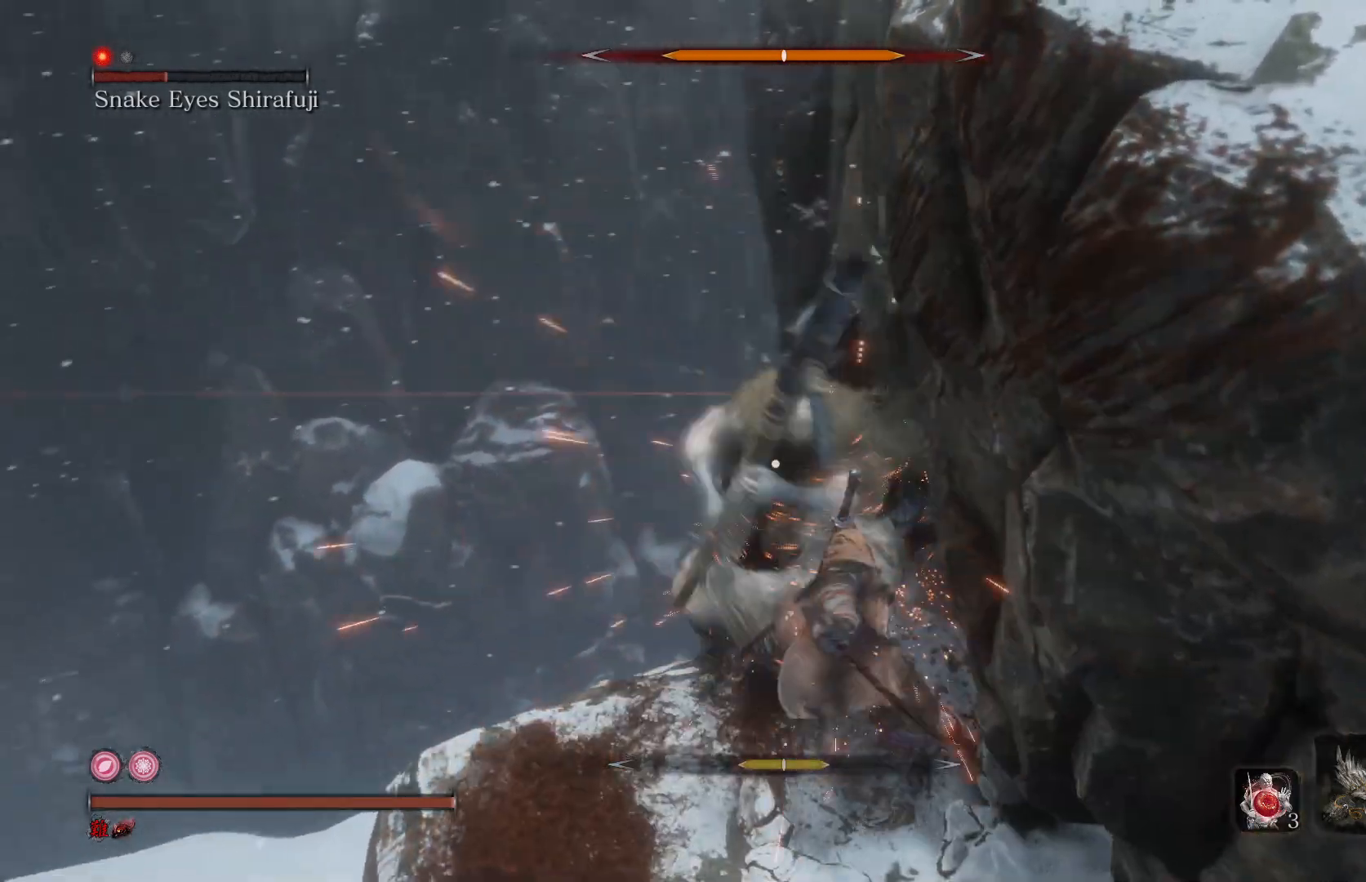
{"buttons": [], "left_stick": "center", "right_stick": "center", "events": [[333, "left_stick", "center"]]}
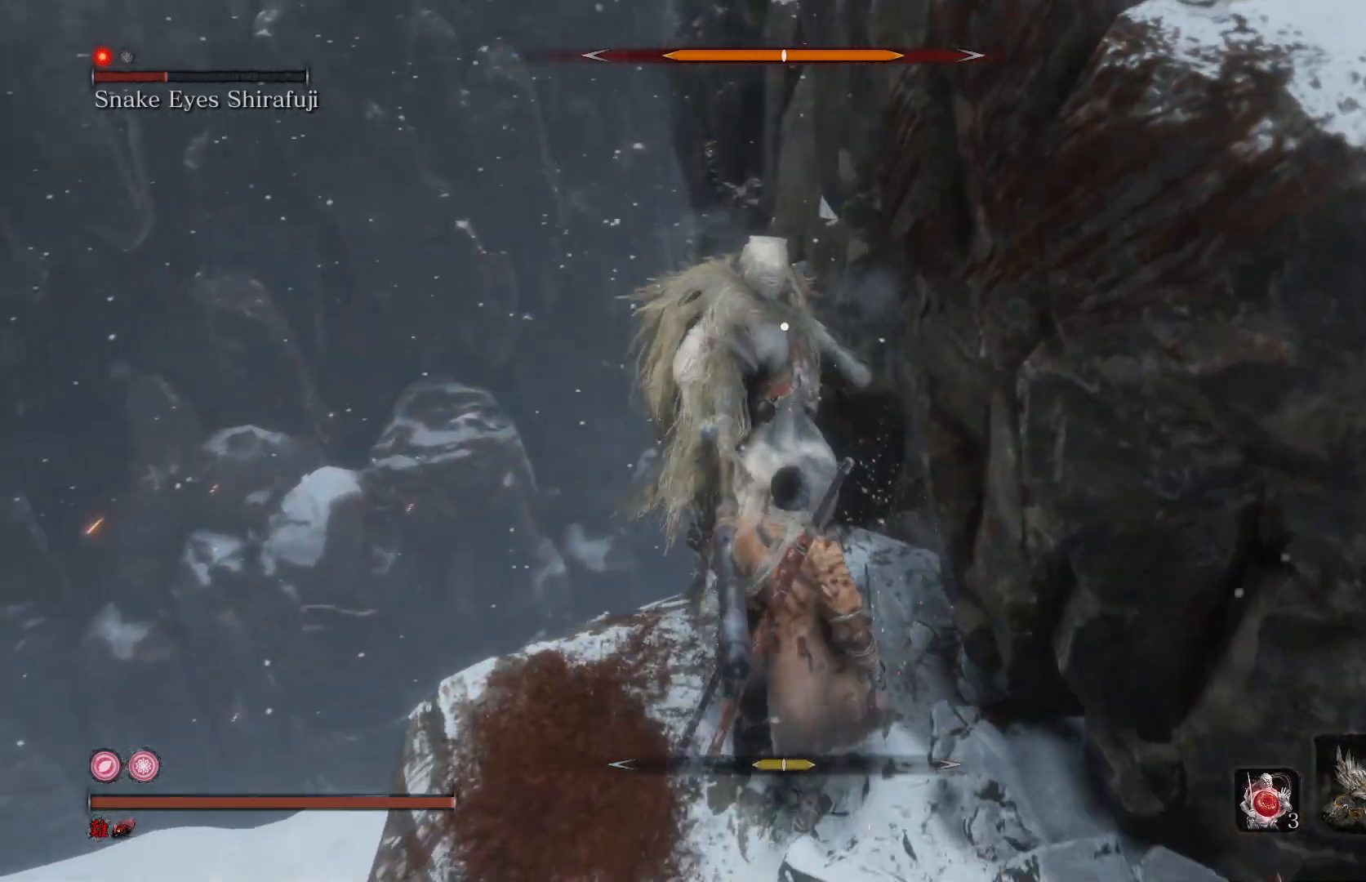
{"buttons": [], "left_stick": "center", "right_stick": "center", "events": [[100, "L1", "down"], [233, "L1", "up"], [367, "R1", "down"], [500, "R1", "up"]]}
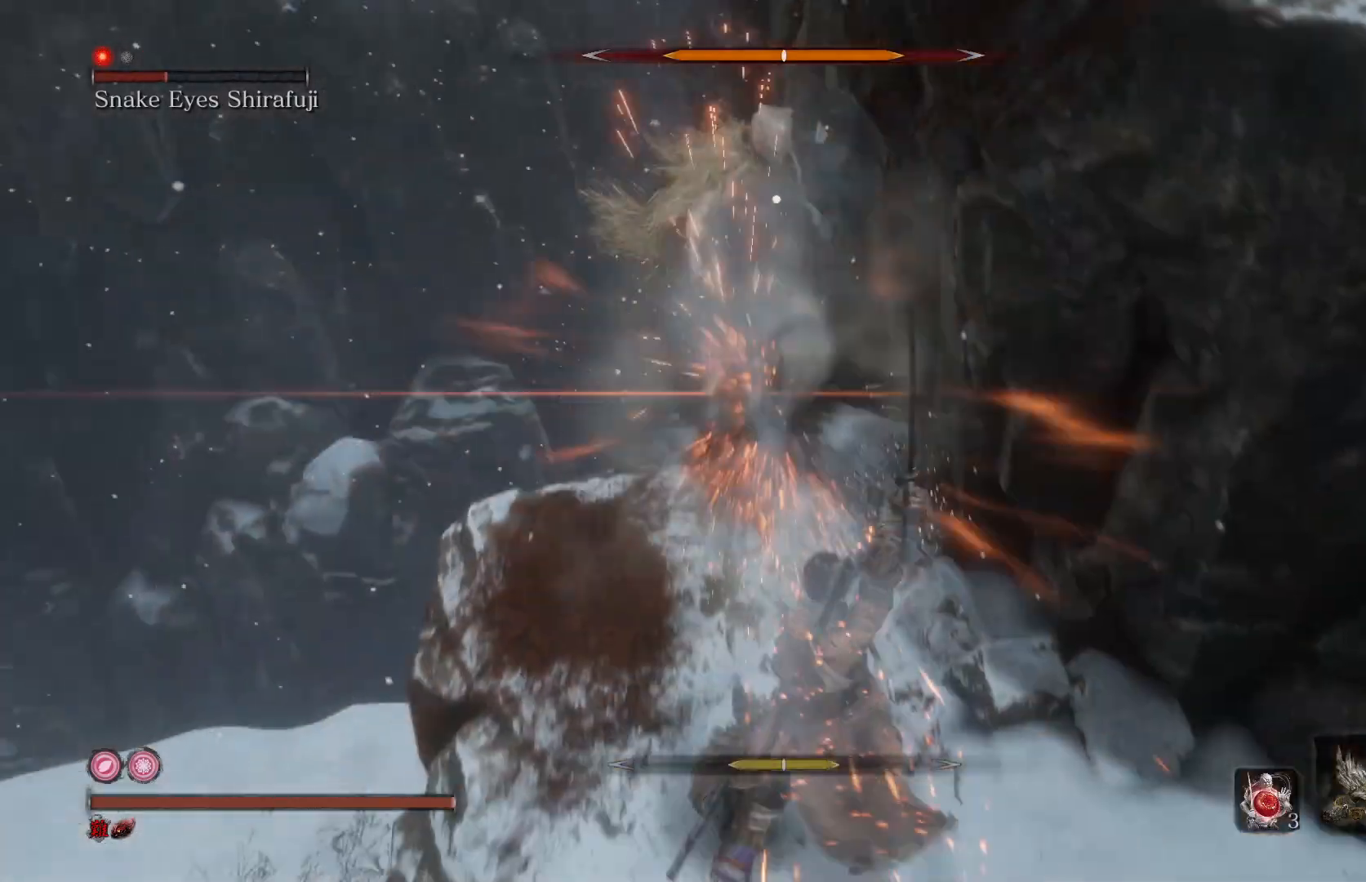
{"buttons": ["R1"], "left_stick": "center", "right_stick": "center", "events": [[500, "R1", "down"]]}